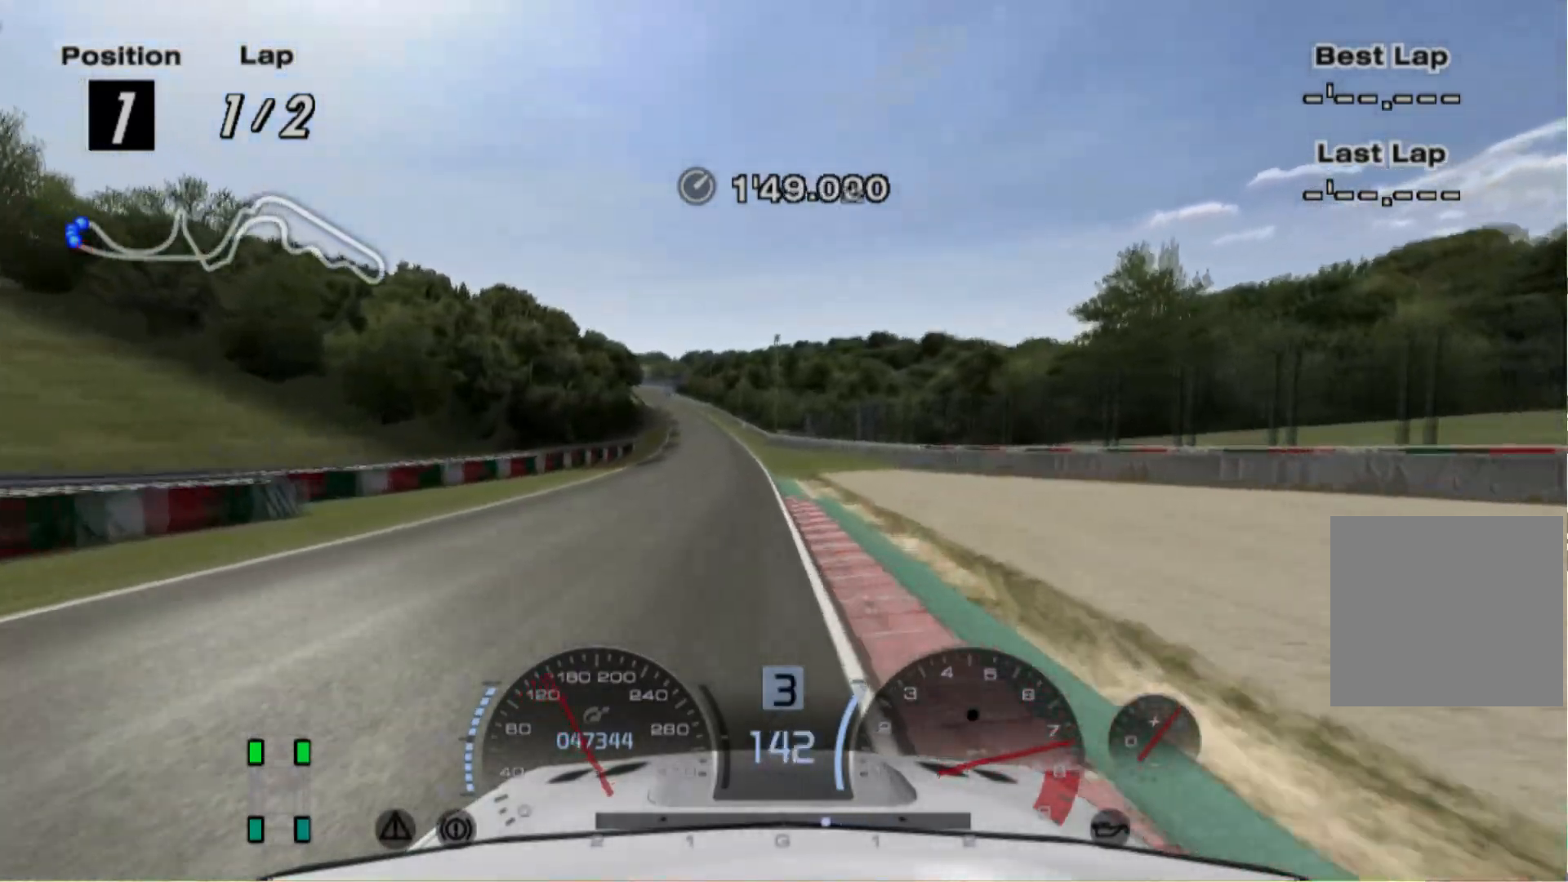
Gameplay with a controller (Xbox layout); each line is a JSON object with the inputs held at the frame after it. "events" lists button and stick changes between this image and that frame as [ms after this image, input, new state], when the widget could be followed in between. Not read: L3 R3 right_stick.
{"buttons": ["R2"], "left_stick": "center", "events": [[320, "left_stick", "left"], [440, "left_stick", "center"]]}
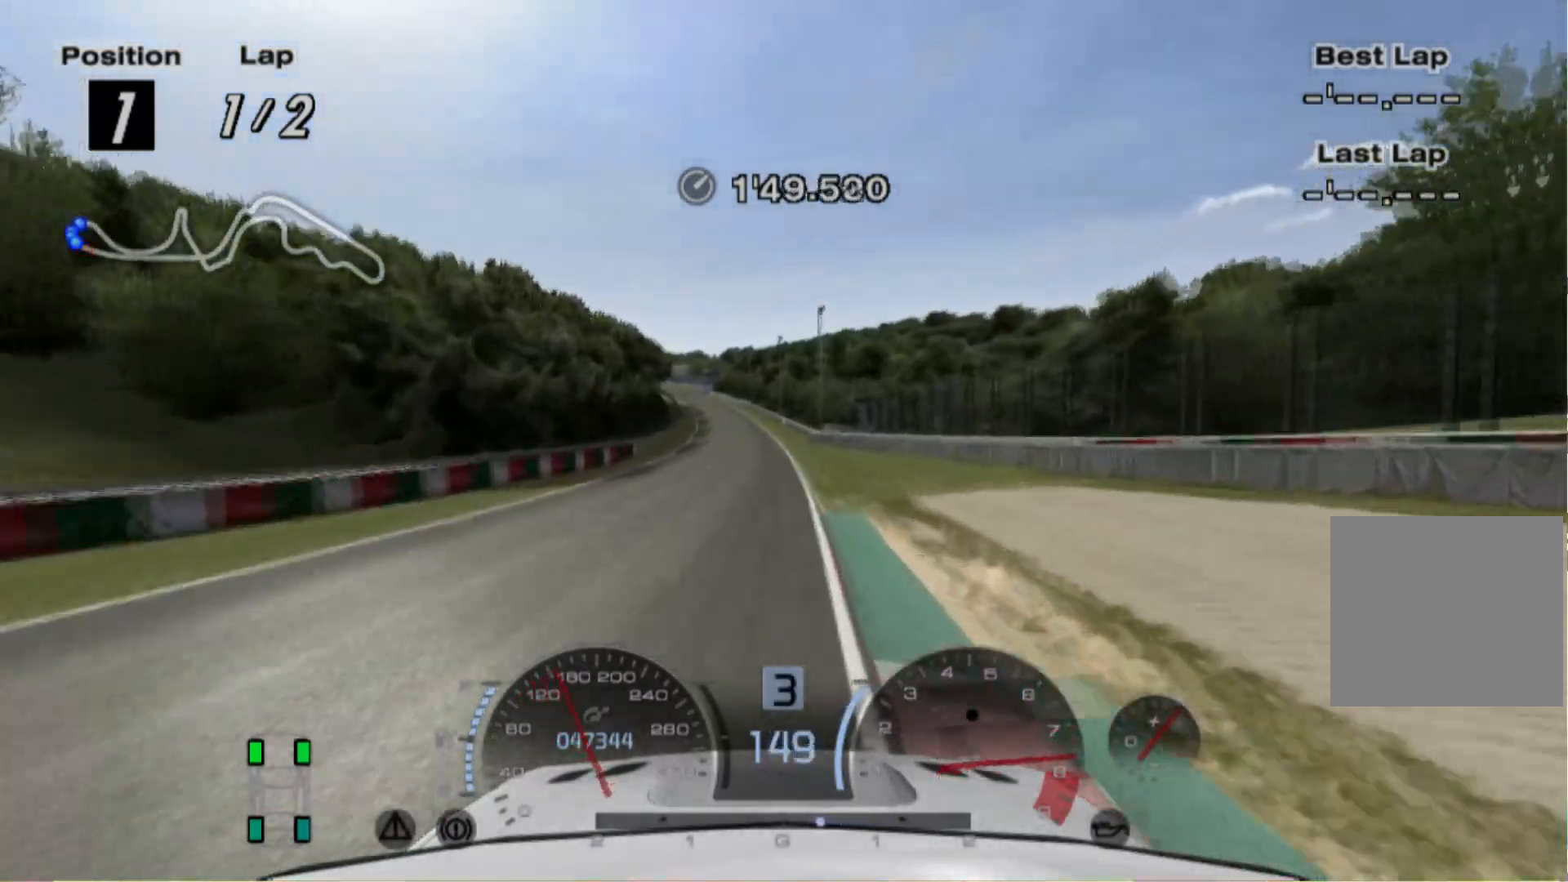
{"buttons": ["R2"], "left_stick": "center", "events": []}
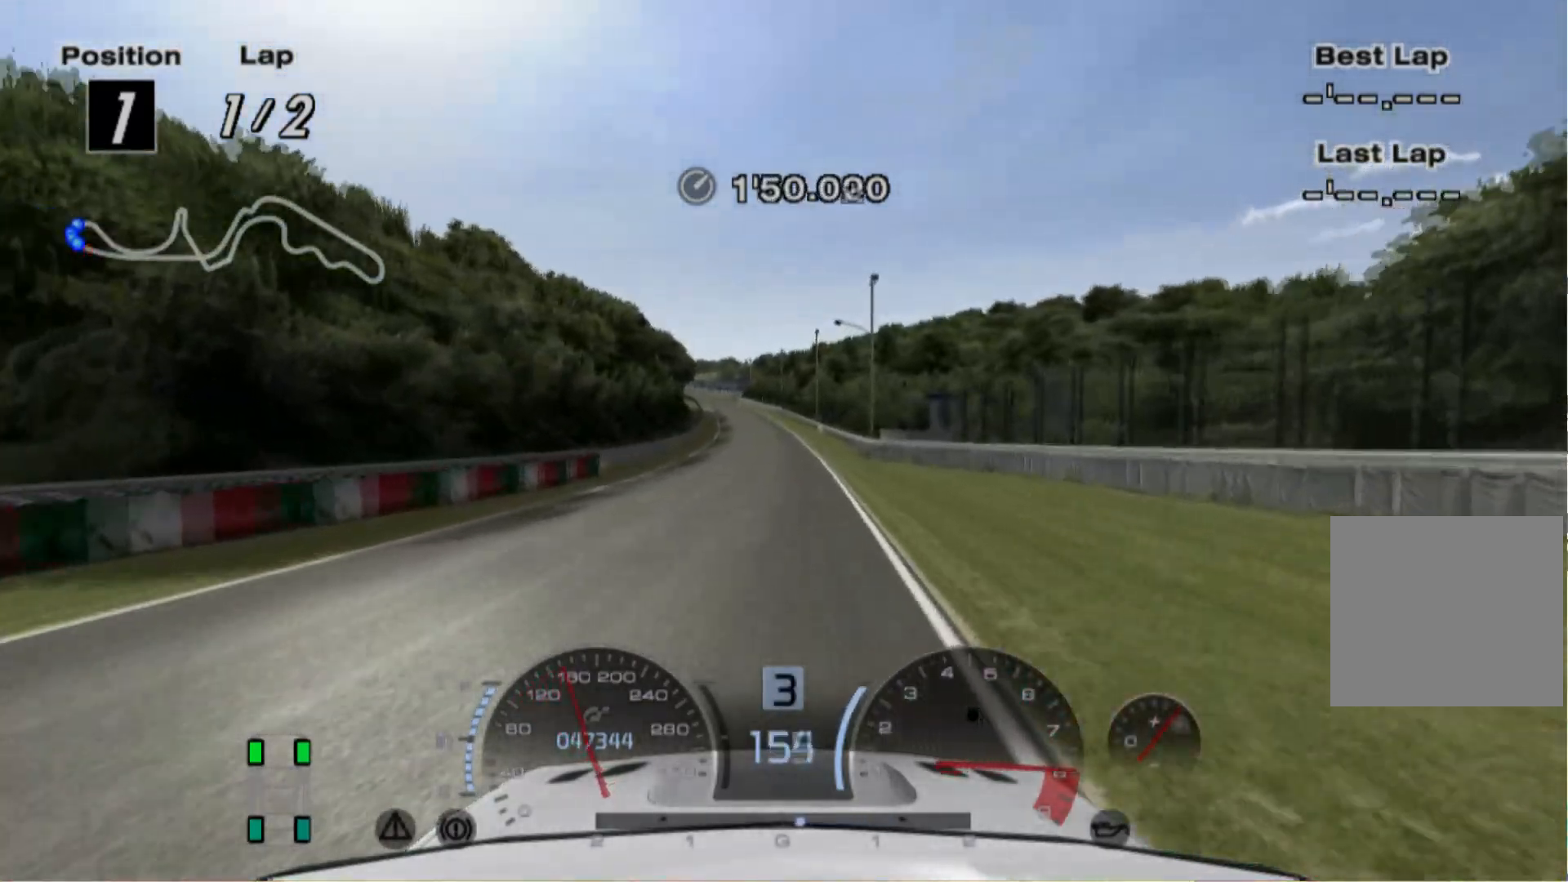
{"buttons": ["R2"], "left_stick": "left", "events": [[360, "left_stick", "left"]]}
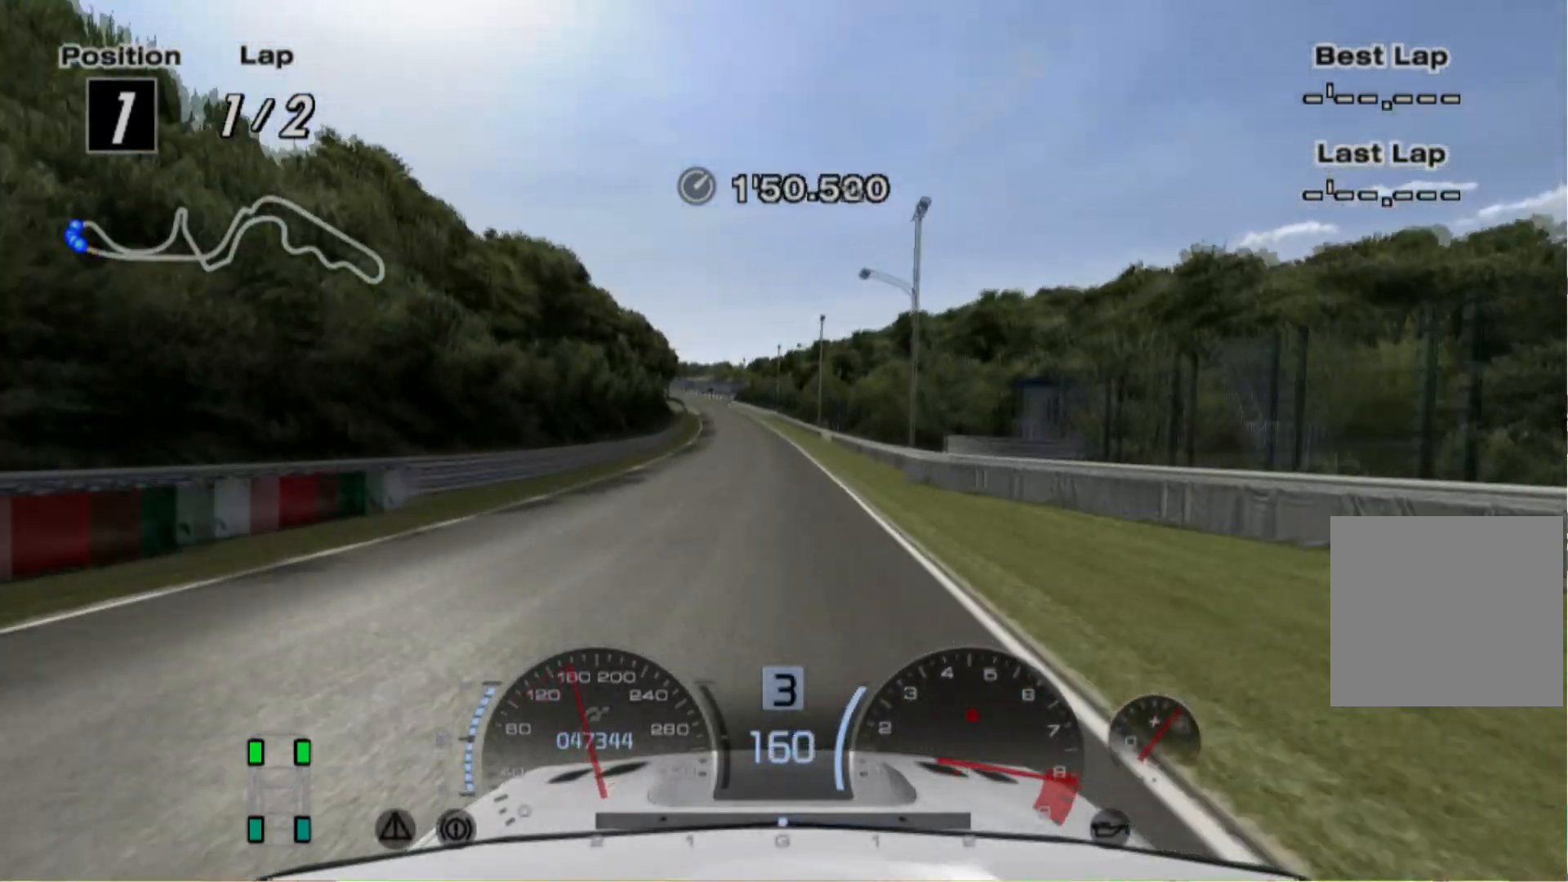
{"buttons": ["R2"], "left_stick": "center", "events": [[40, "left_stick", "center"], [360, "A", "down"], [420, "A", "up"]]}
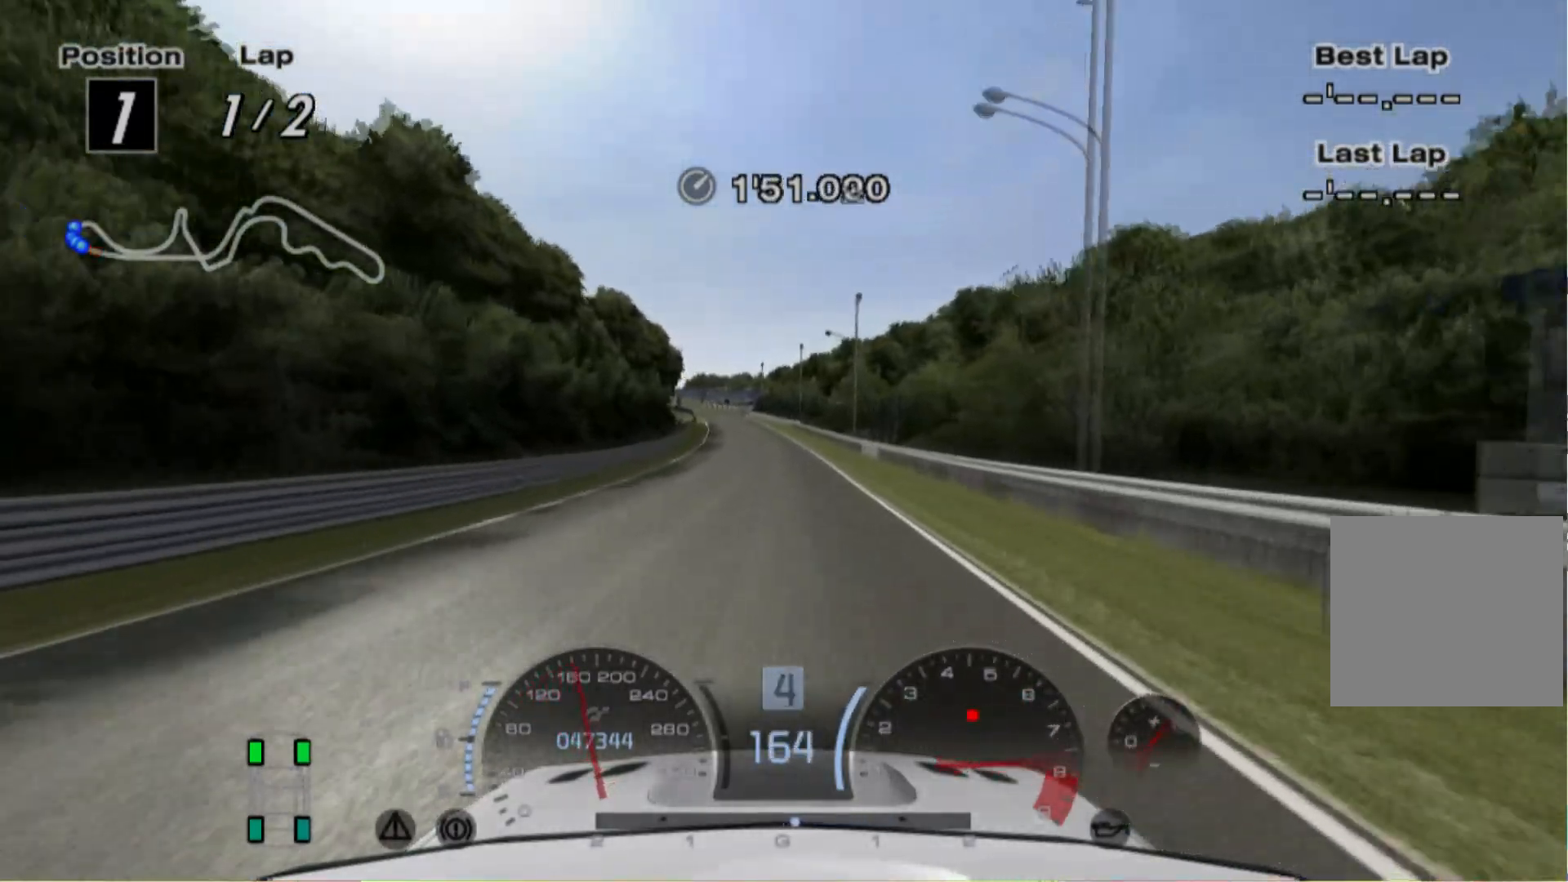
{"buttons": ["R2"], "left_stick": "center", "events": [[140, "left_stick", "left"], [240, "left_stick", "center"]]}
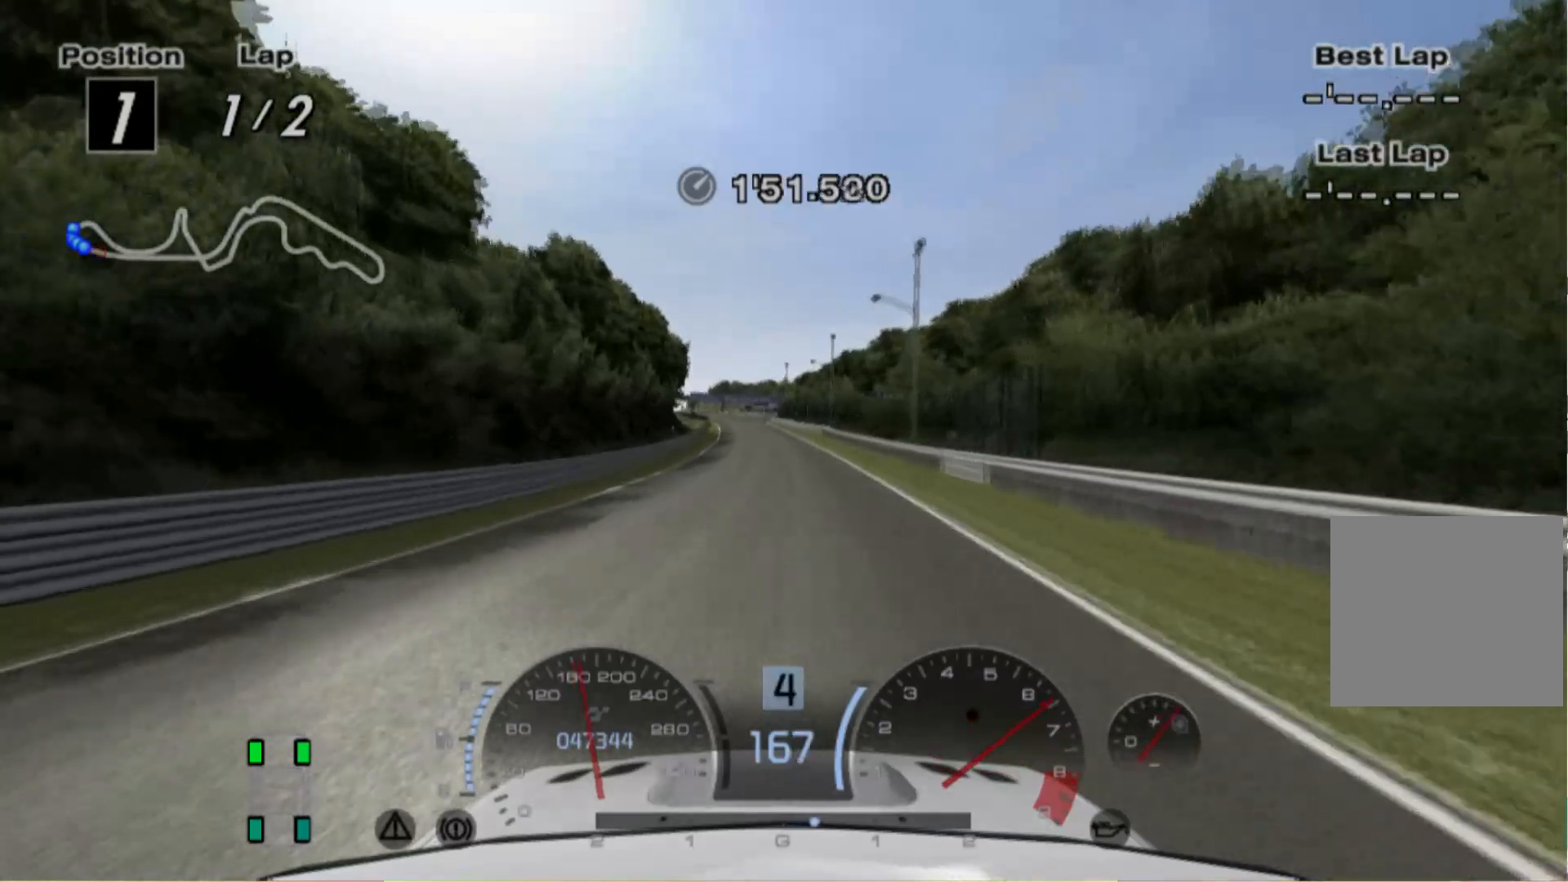
{"buttons": ["R2"], "left_stick": "center", "events": [[240, "left_stick", "right"], [400, "left_stick", "center"]]}
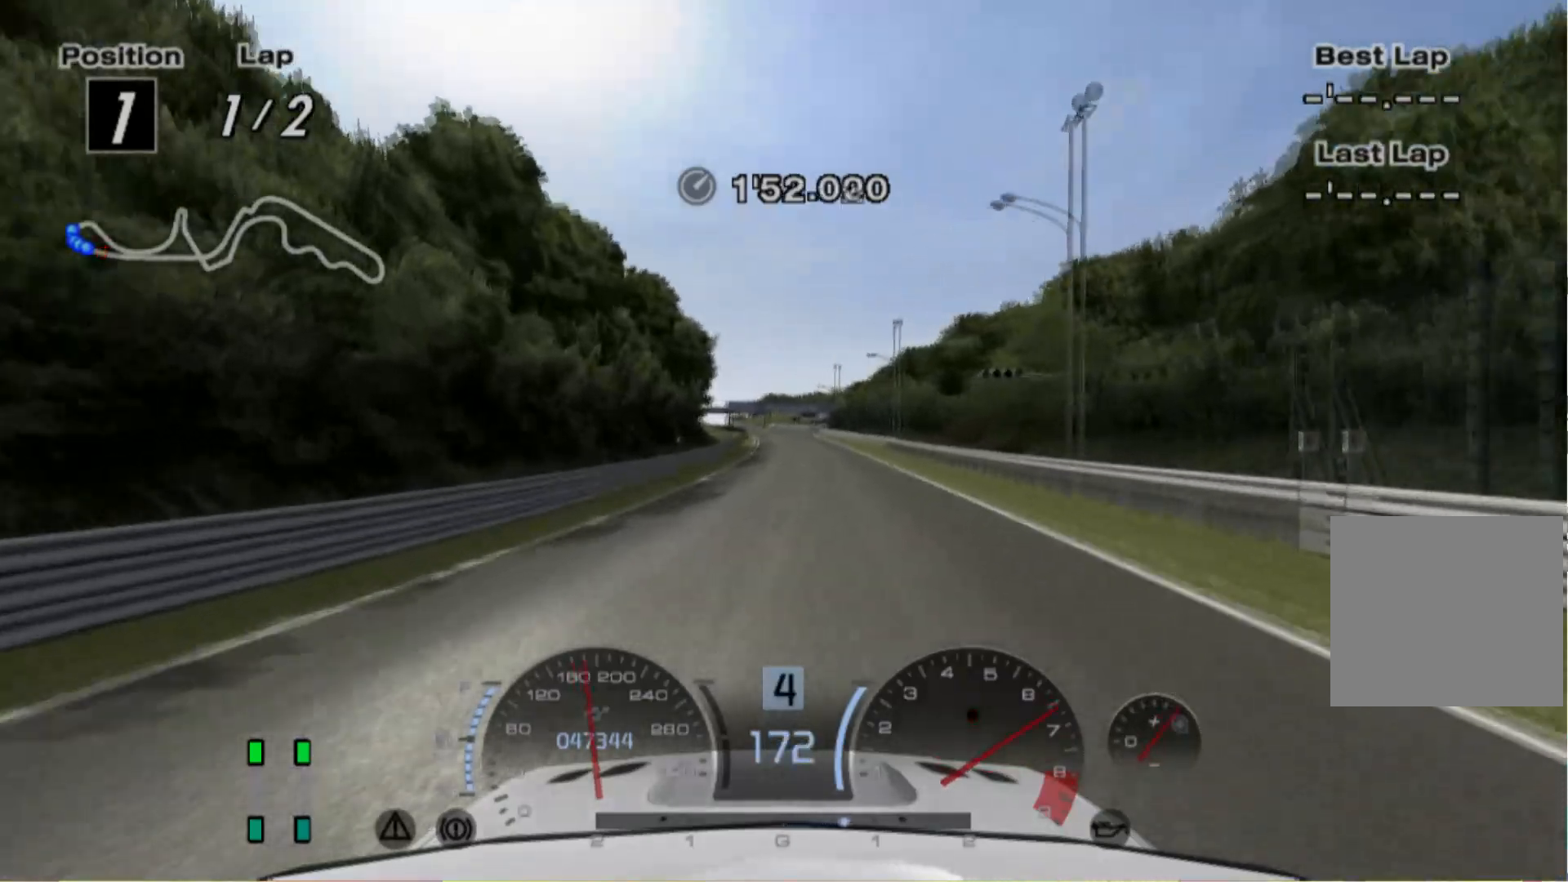
{"buttons": ["R2"], "left_stick": "right", "events": [[300, "left_stick", "right"]]}
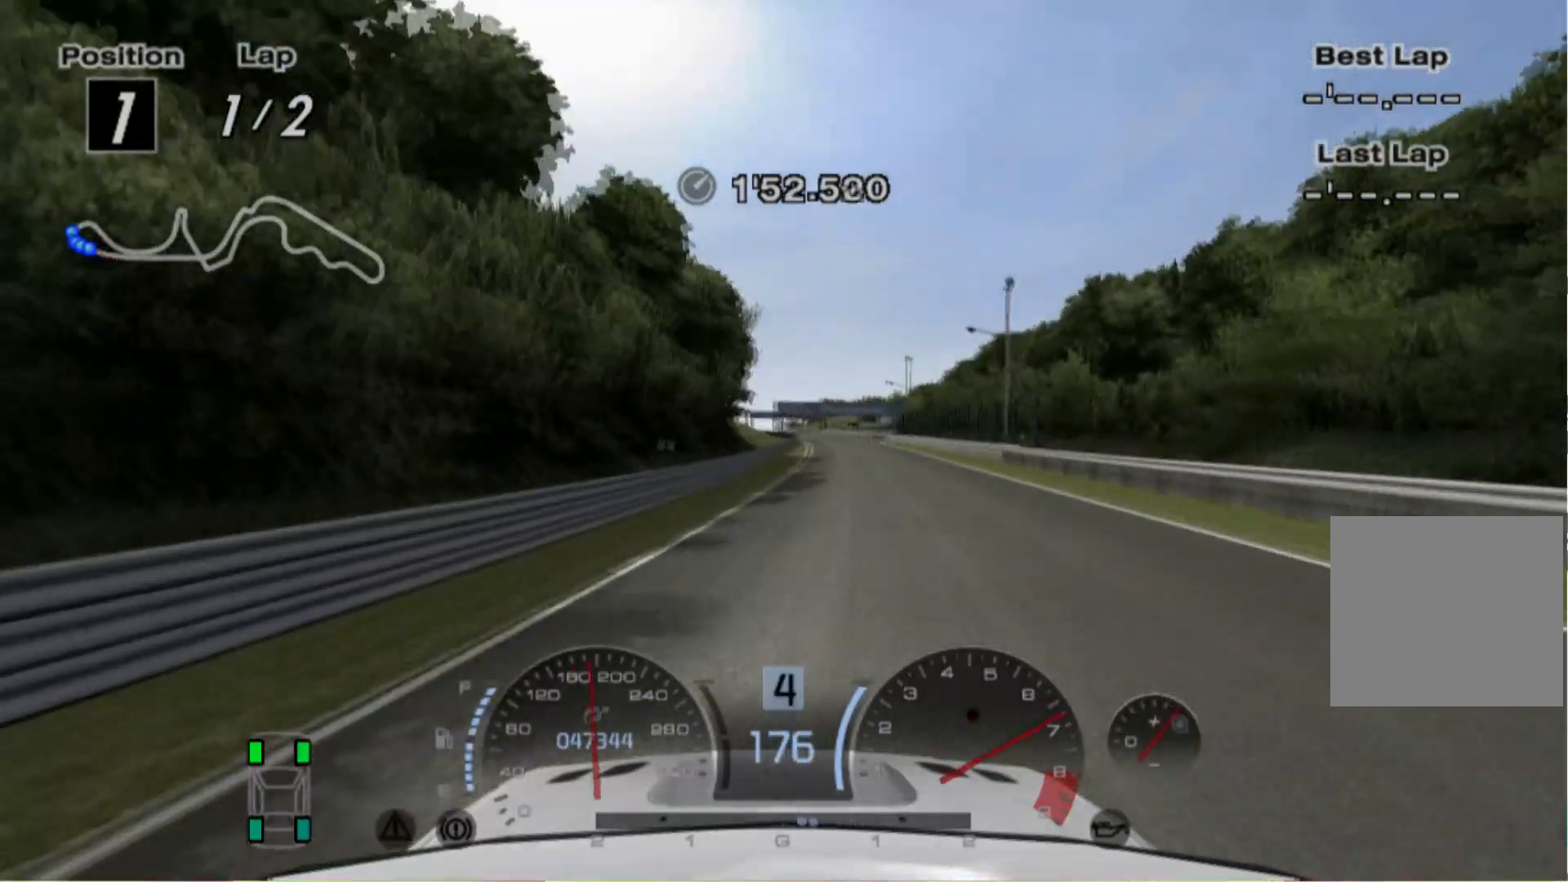
{"buttons": ["R2"], "left_stick": "center", "events": [[120, "left_stick", "left"], [360, "left_stick", "center"]]}
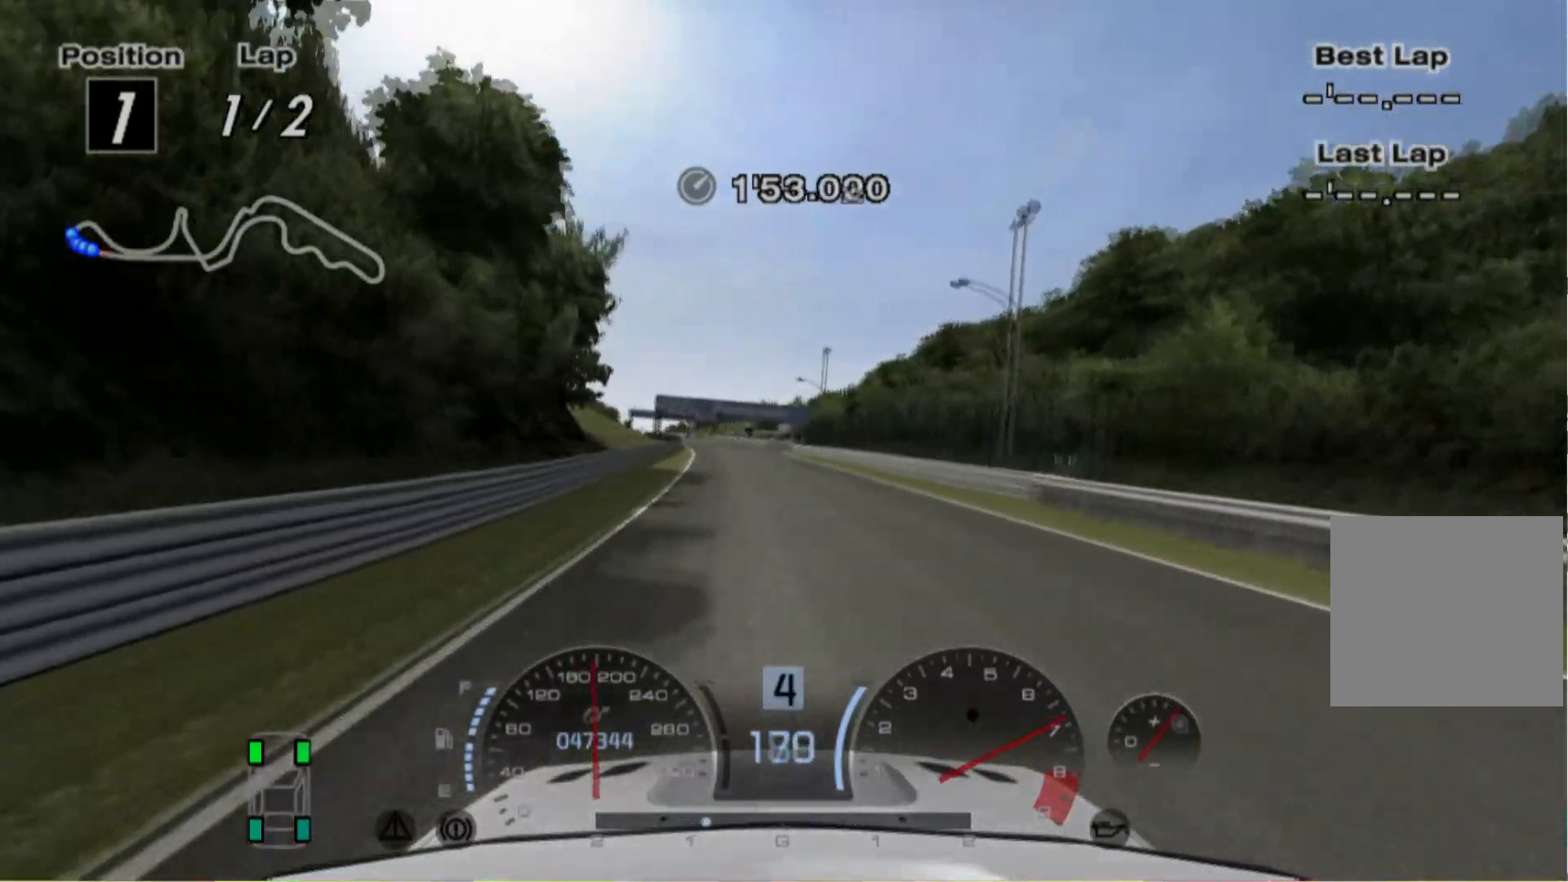
{"buttons": ["R2"], "left_stick": "center", "events": []}
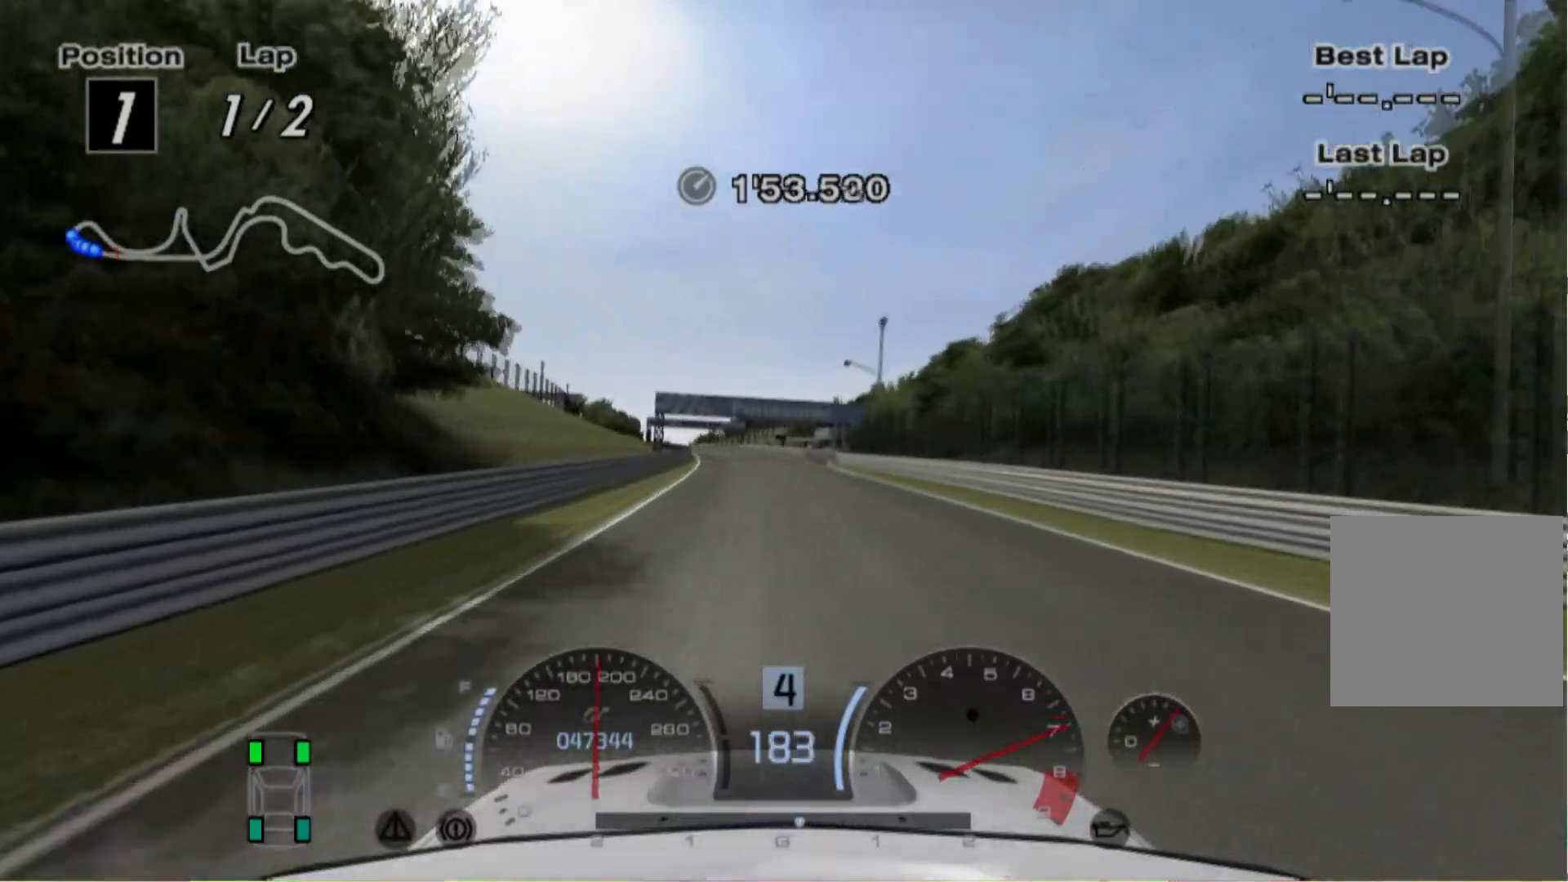
{"buttons": ["R2"], "left_stick": "center", "events": []}
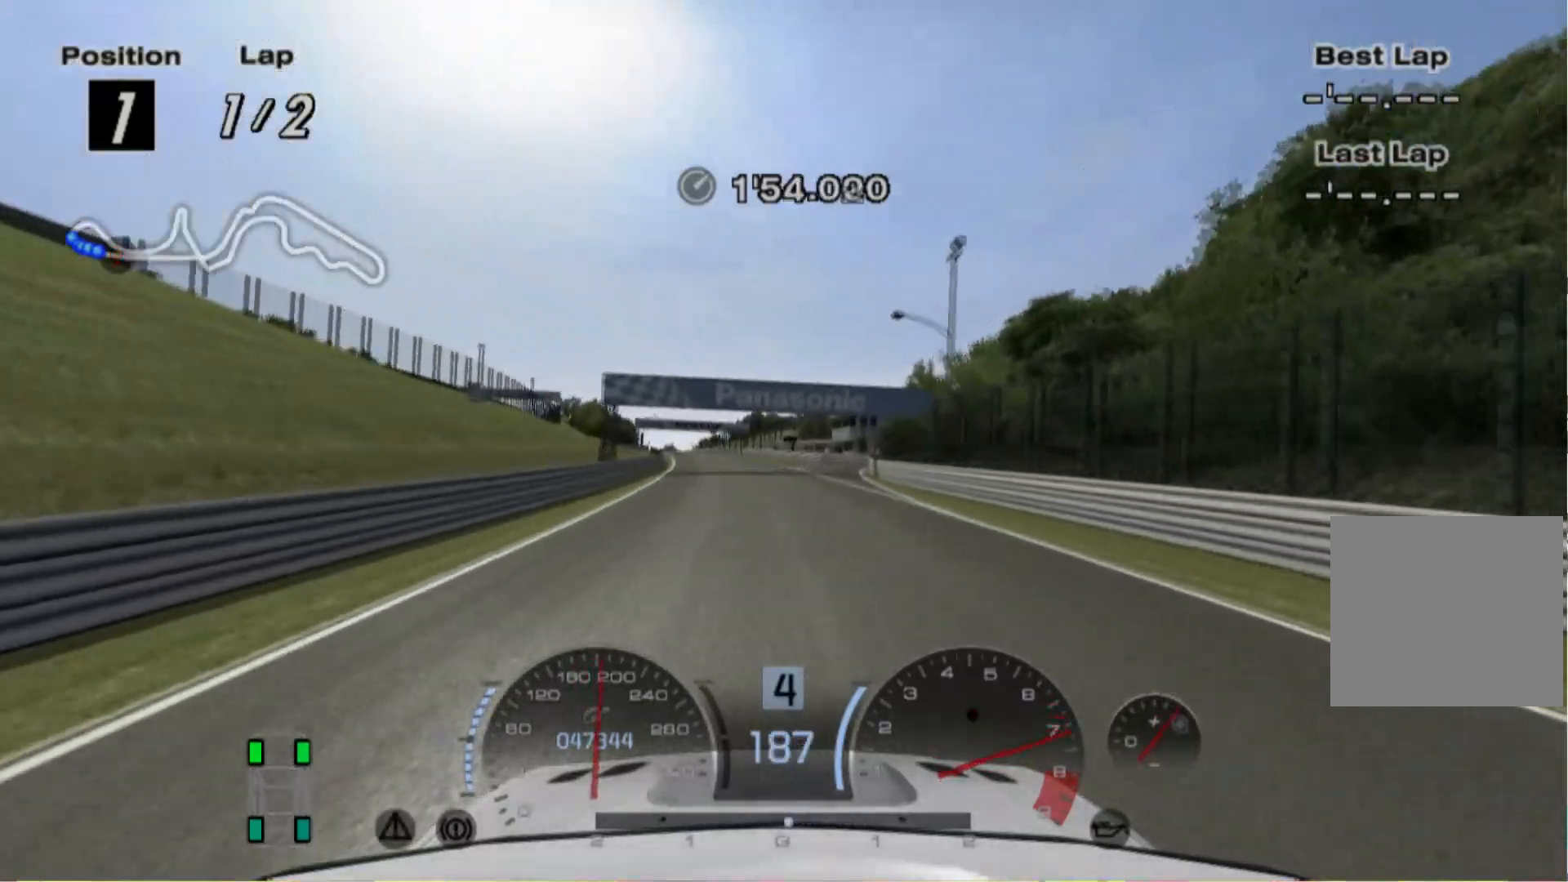
{"buttons": ["R2"], "left_stick": "left", "events": [[200, "left_stick", "left"]]}
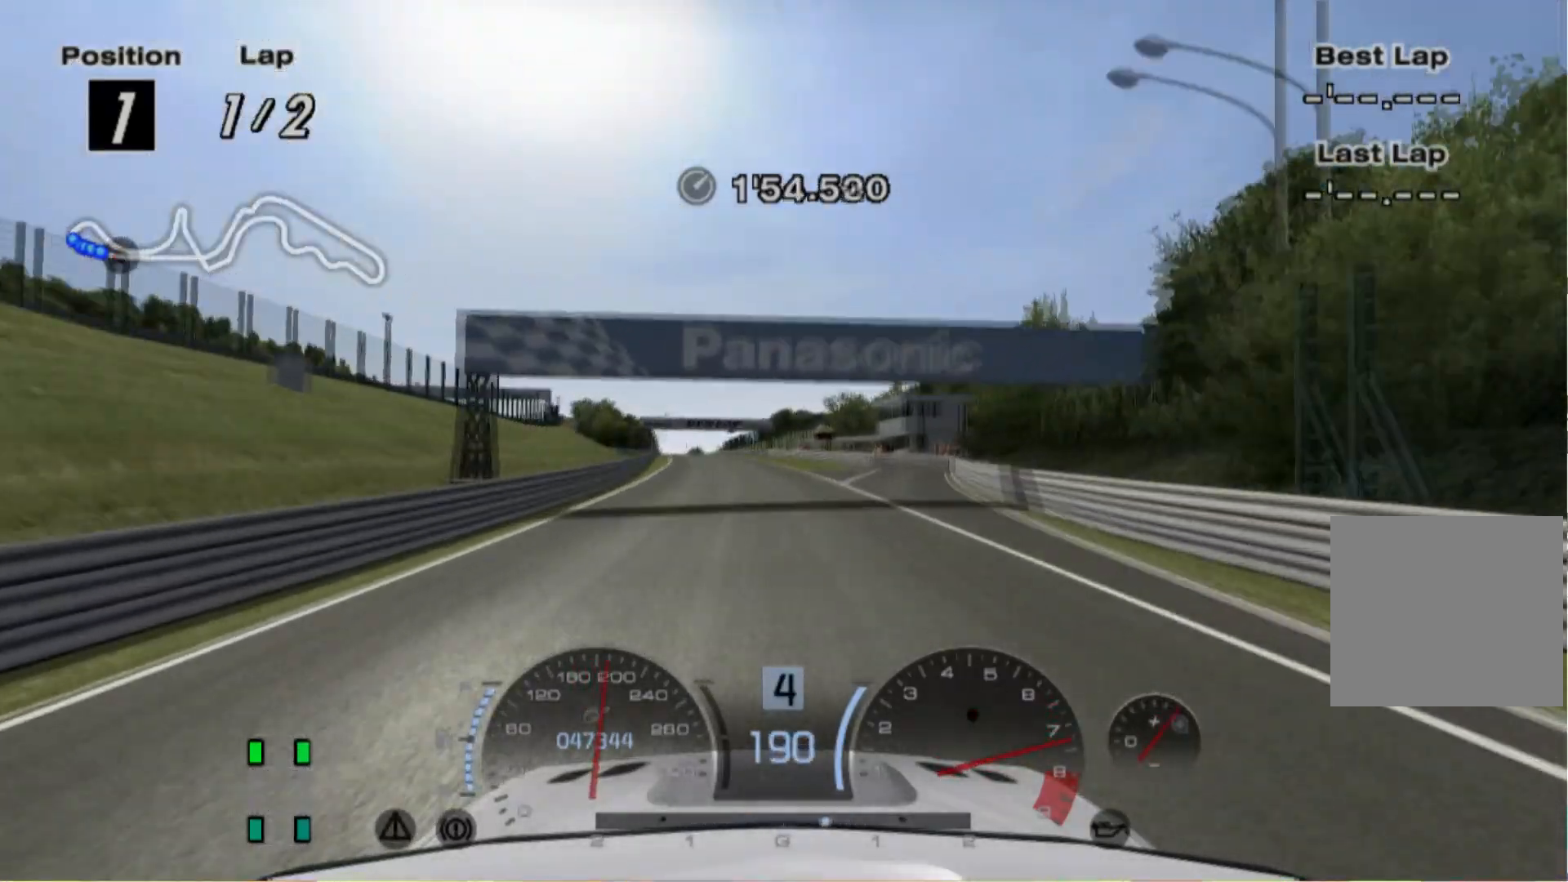
{"buttons": ["R2"], "left_stick": "center", "events": [[20, "left_stick", "center"]]}
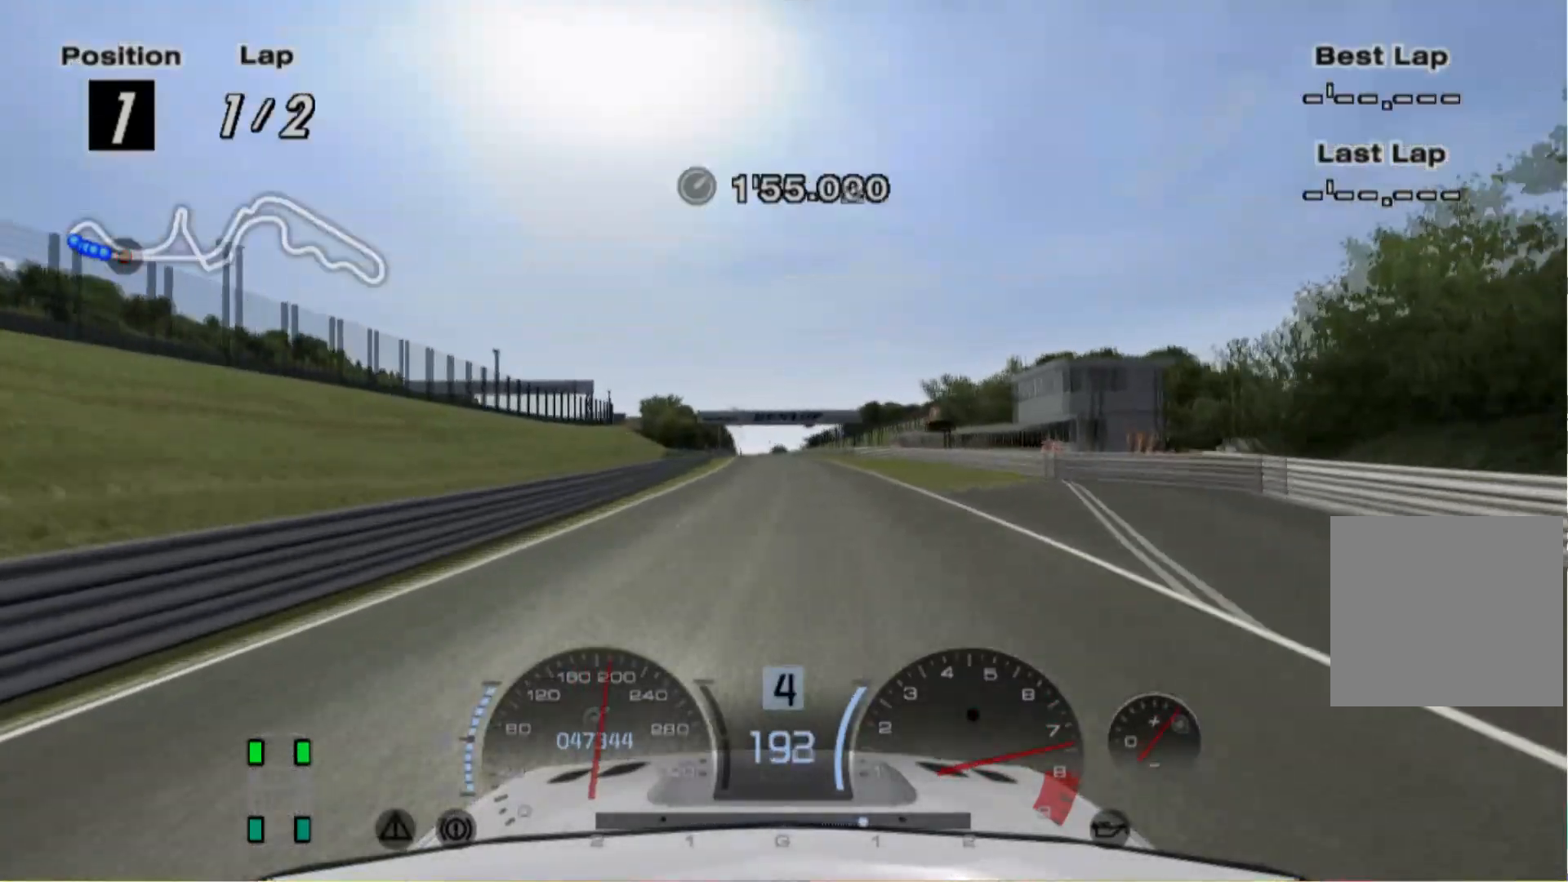
{"buttons": ["R2"], "left_stick": "center", "events": []}
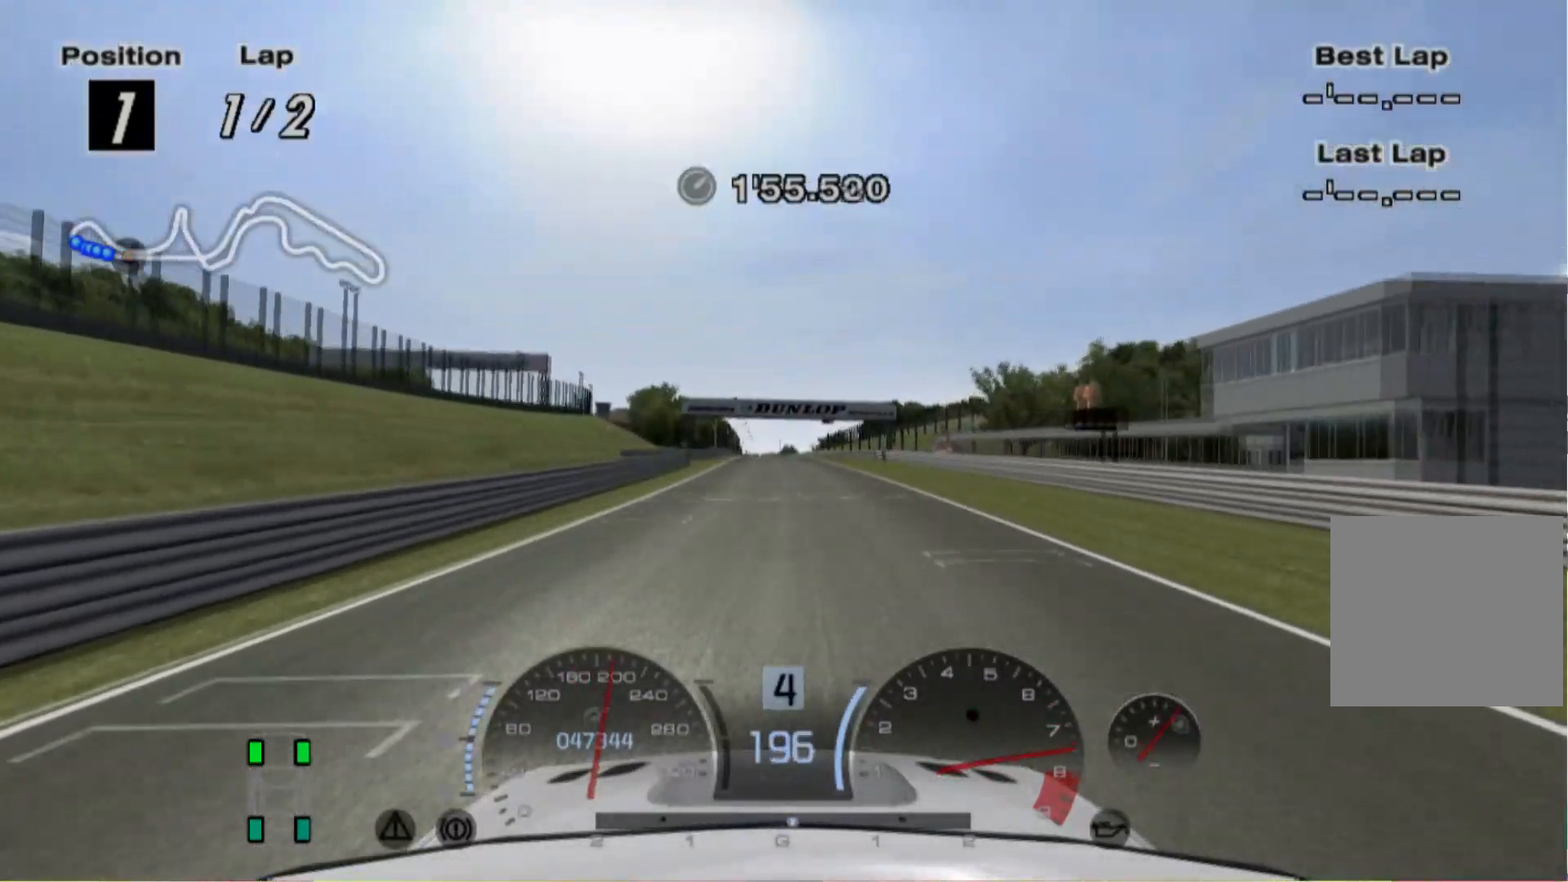
{"buttons": ["R2"], "left_stick": "center", "events": []}
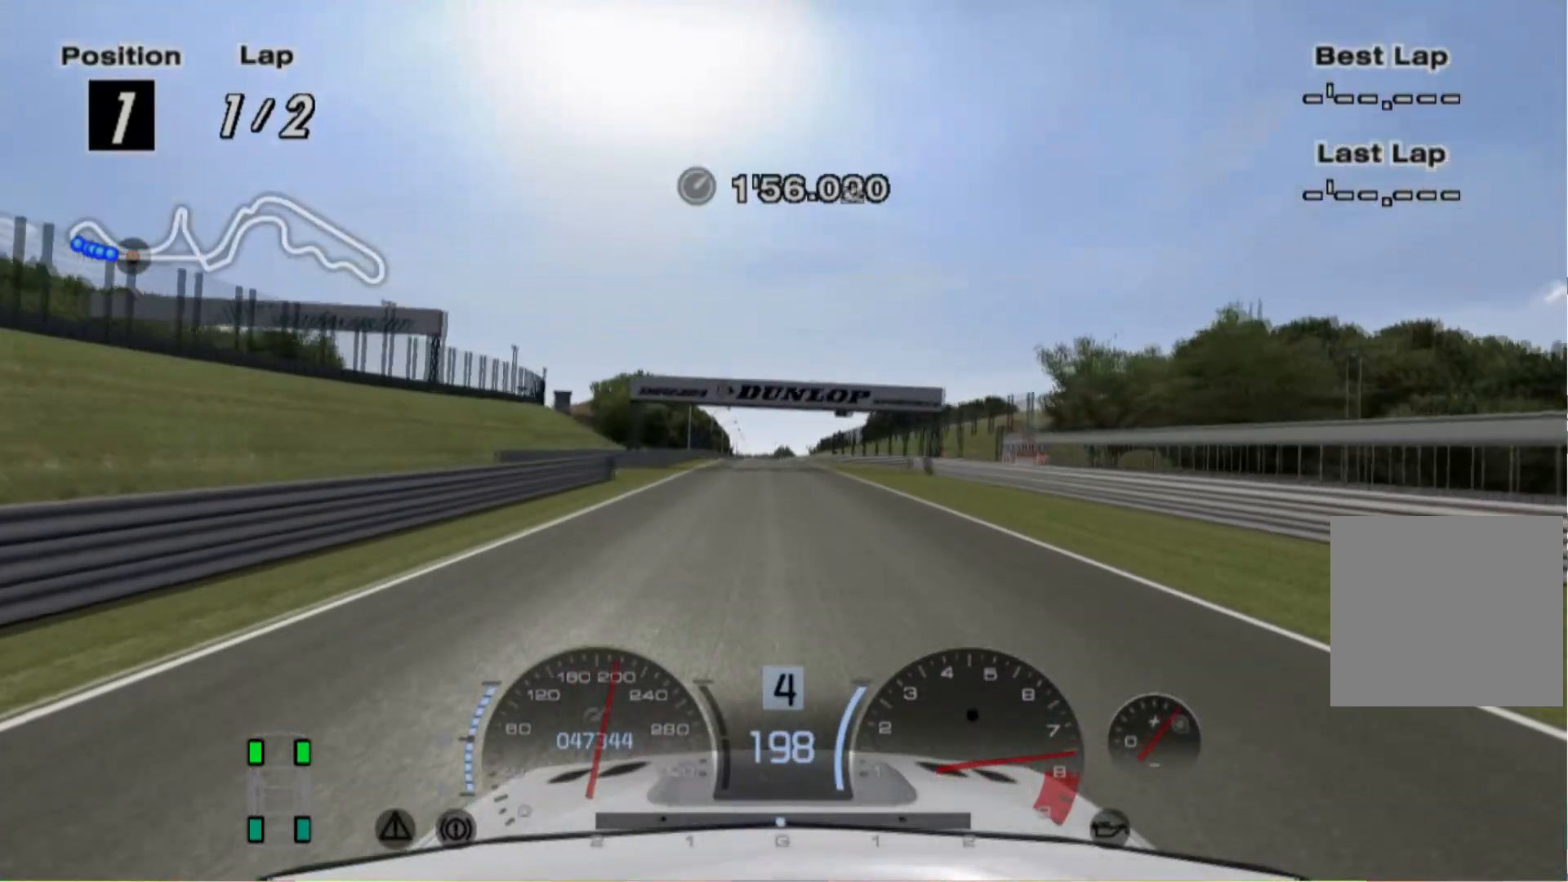
{"buttons": ["R2"], "left_stick": "center", "events": []}
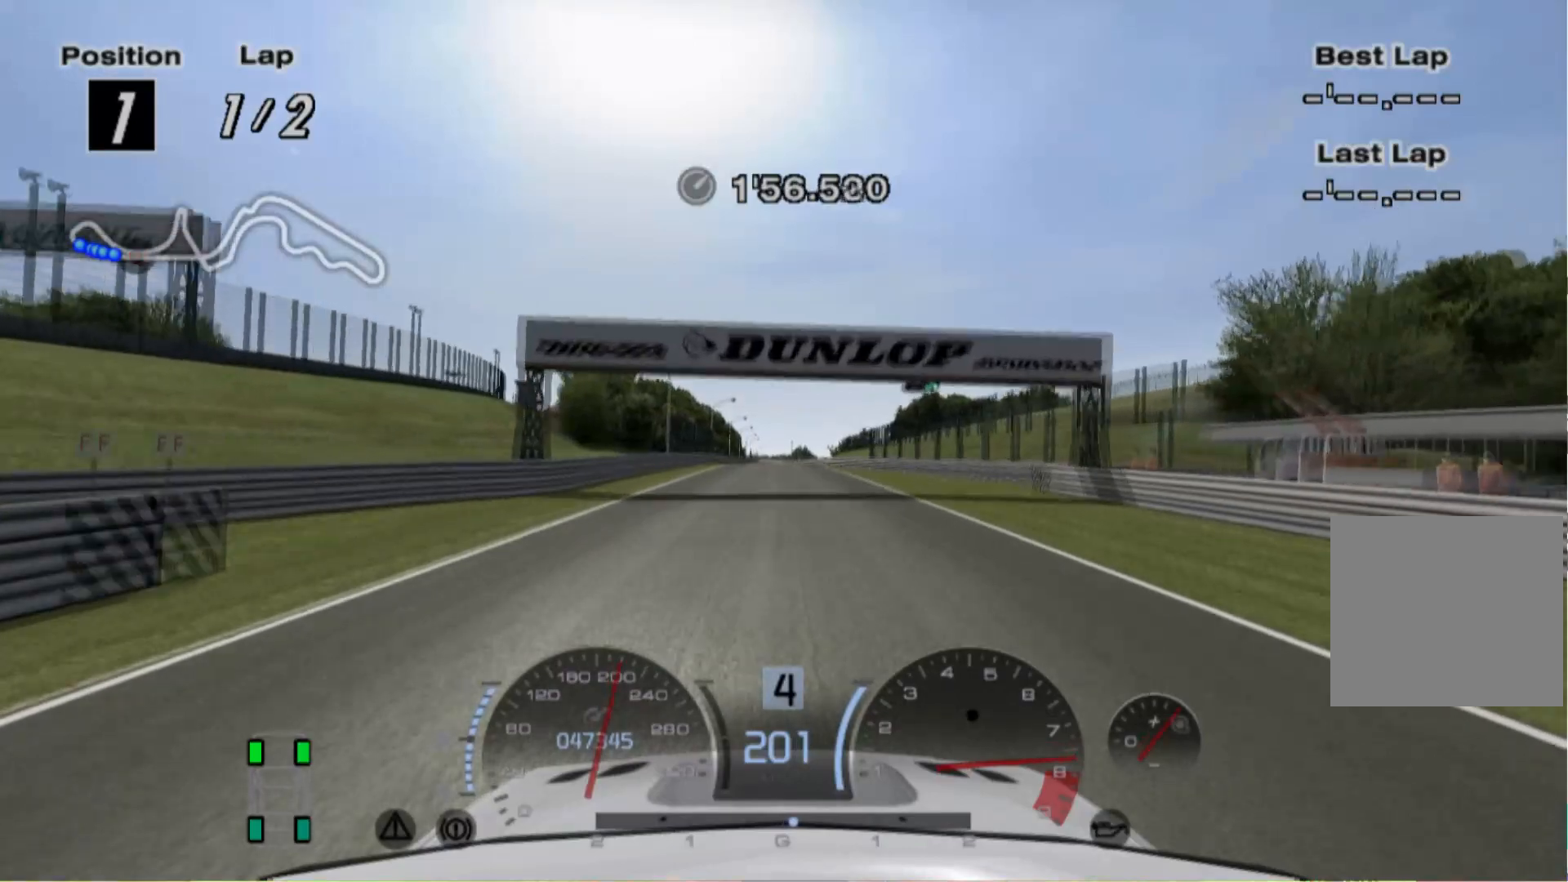
{"buttons": ["R2"], "left_stick": "center", "events": []}
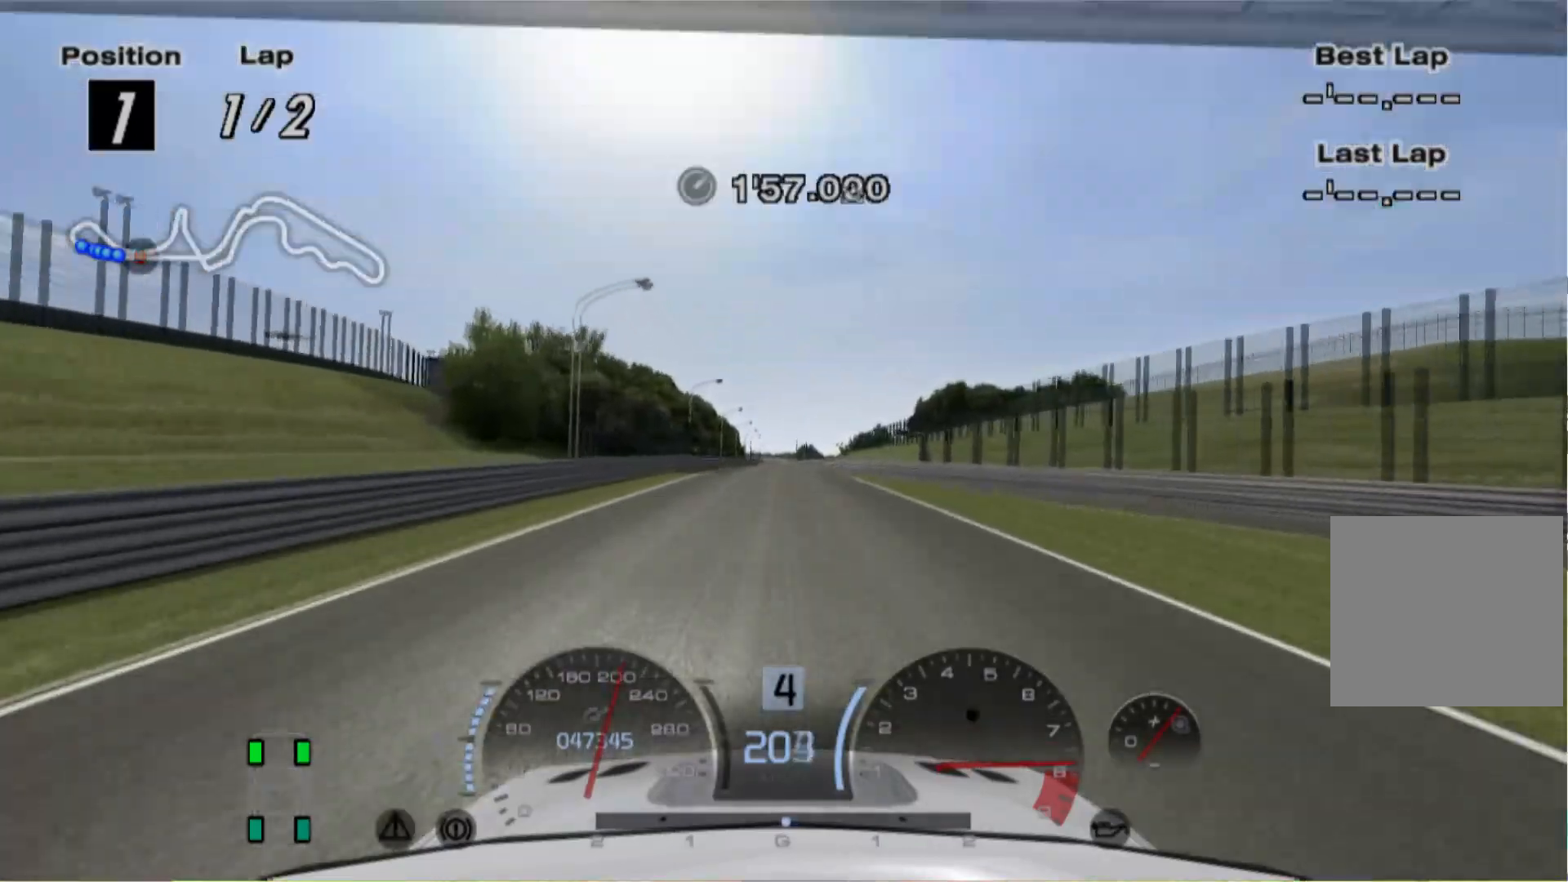
{"buttons": ["R2"], "left_stick": "center", "events": []}
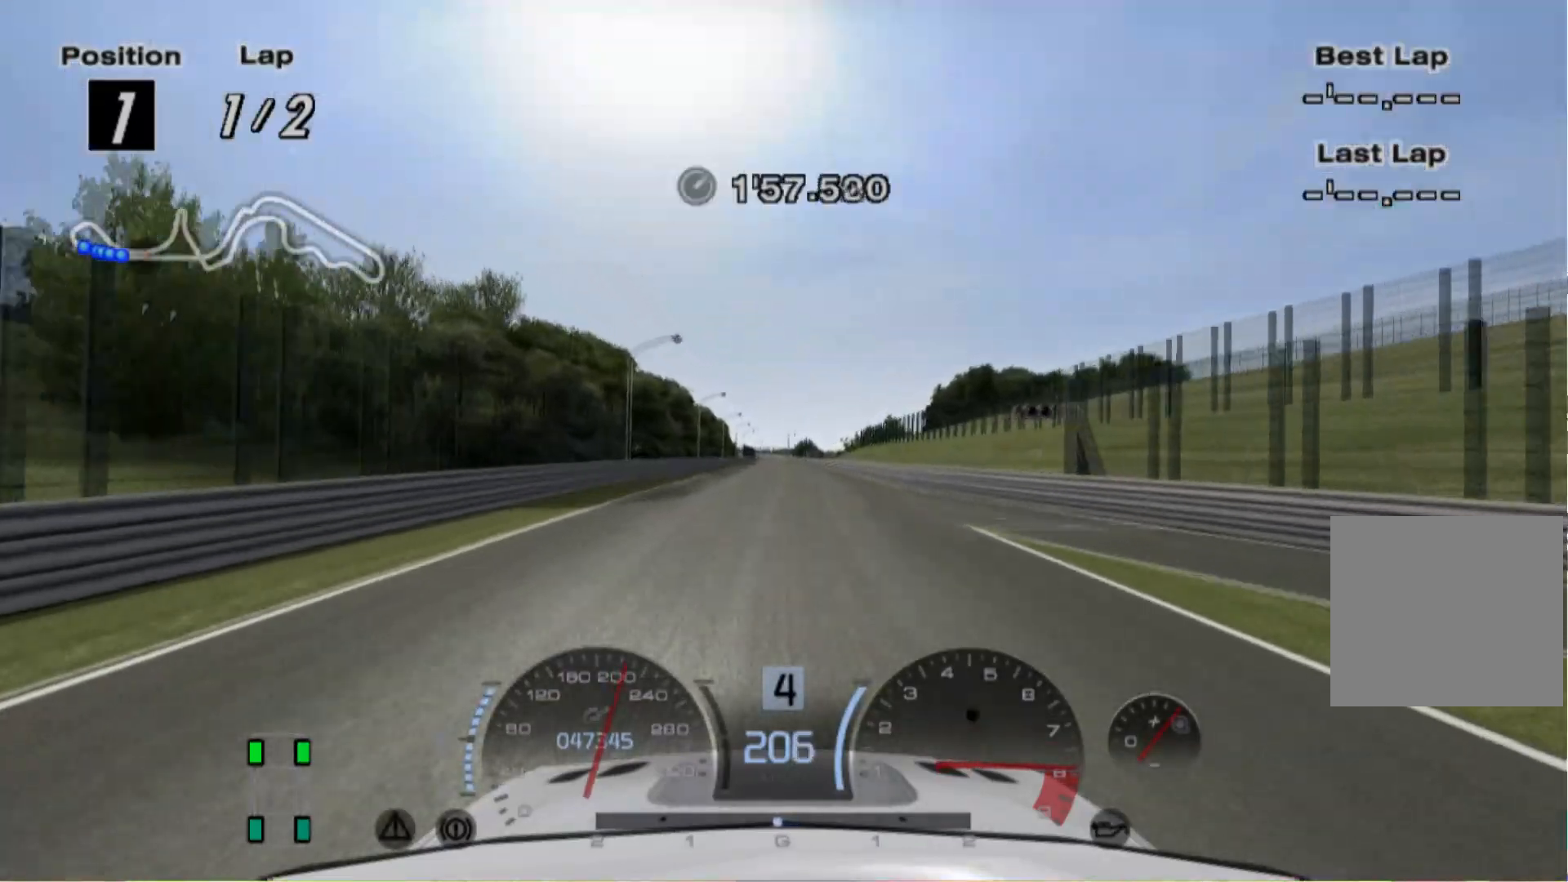
{"buttons": ["R2"], "left_stick": "center", "events": []}
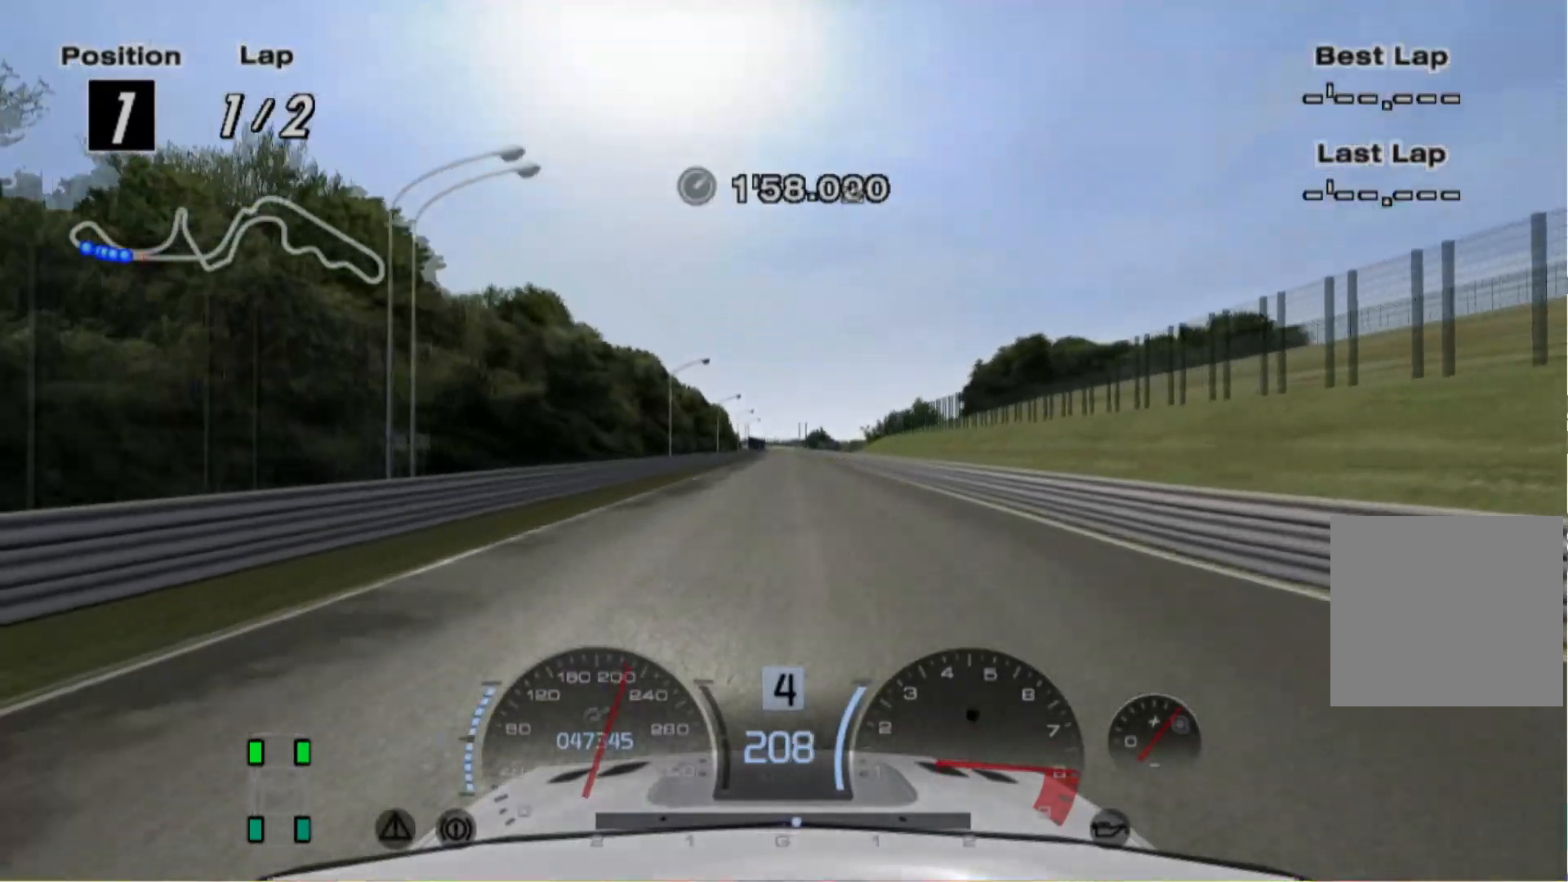
{"buttons": ["R2"], "left_stick": "center", "events": [[180, "left_stick", "right"], [240, "left_stick", "center"]]}
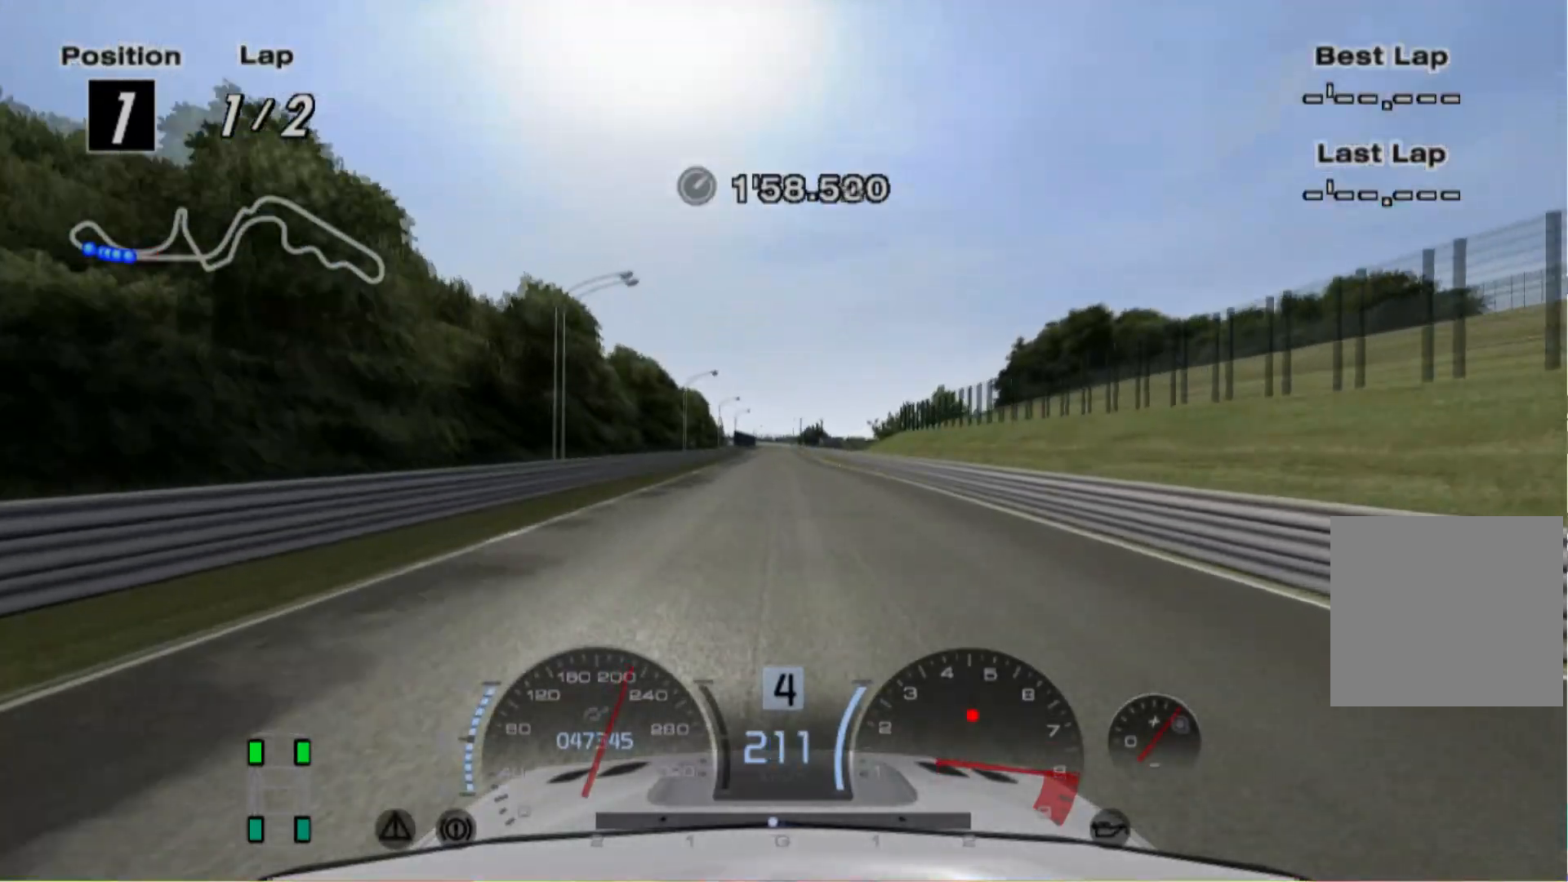
{"buttons": ["R2"], "left_stick": "center", "events": []}
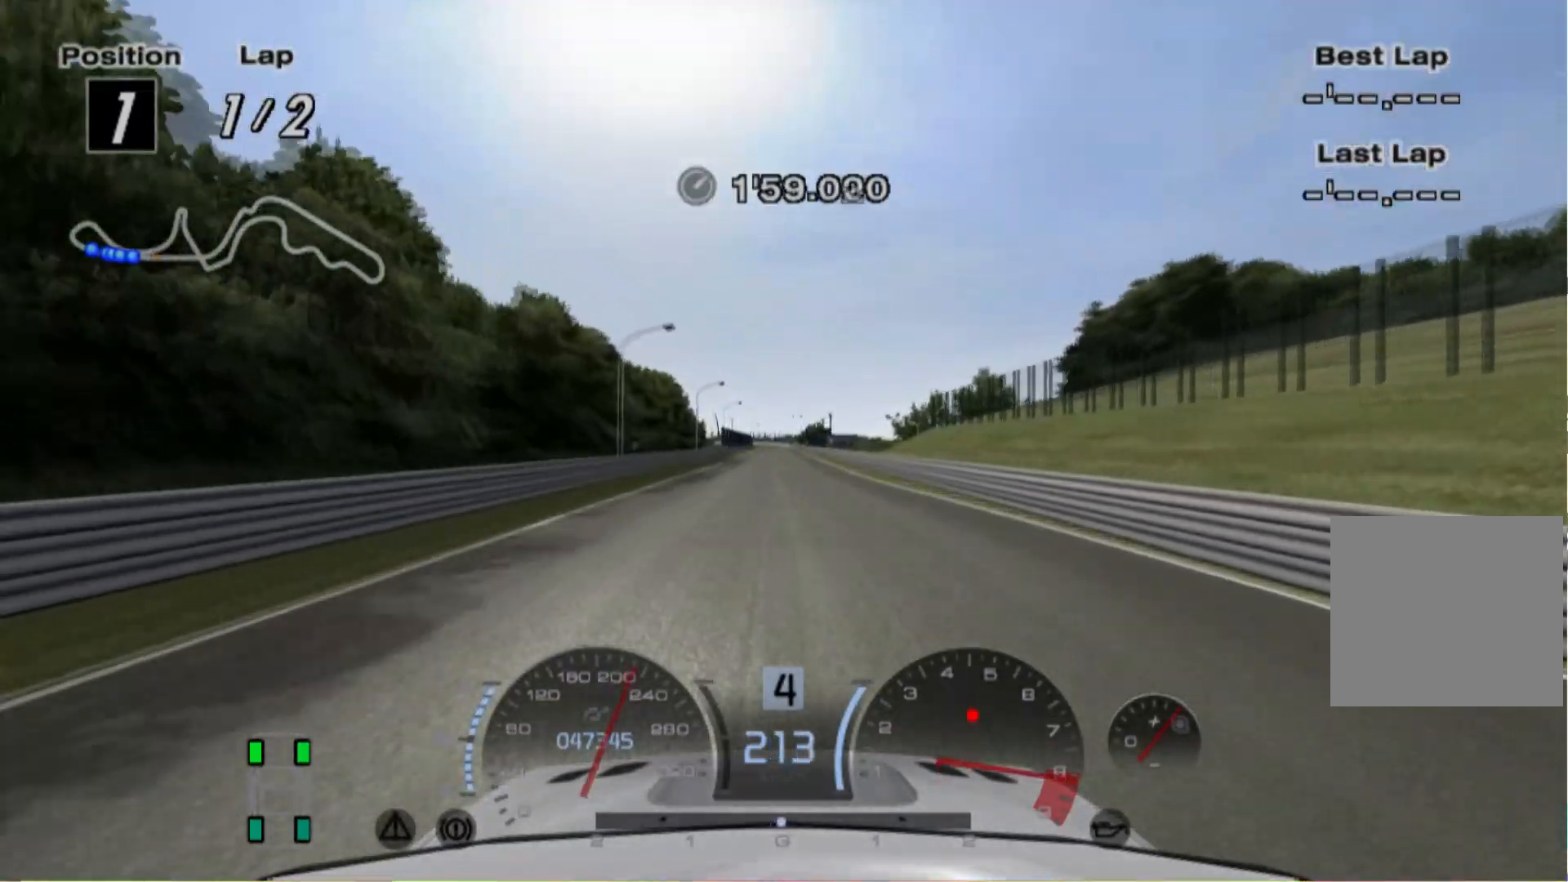
{"buttons": ["R2"], "left_stick": "center", "events": [[220, "A", "down"], [320, "A", "up"]]}
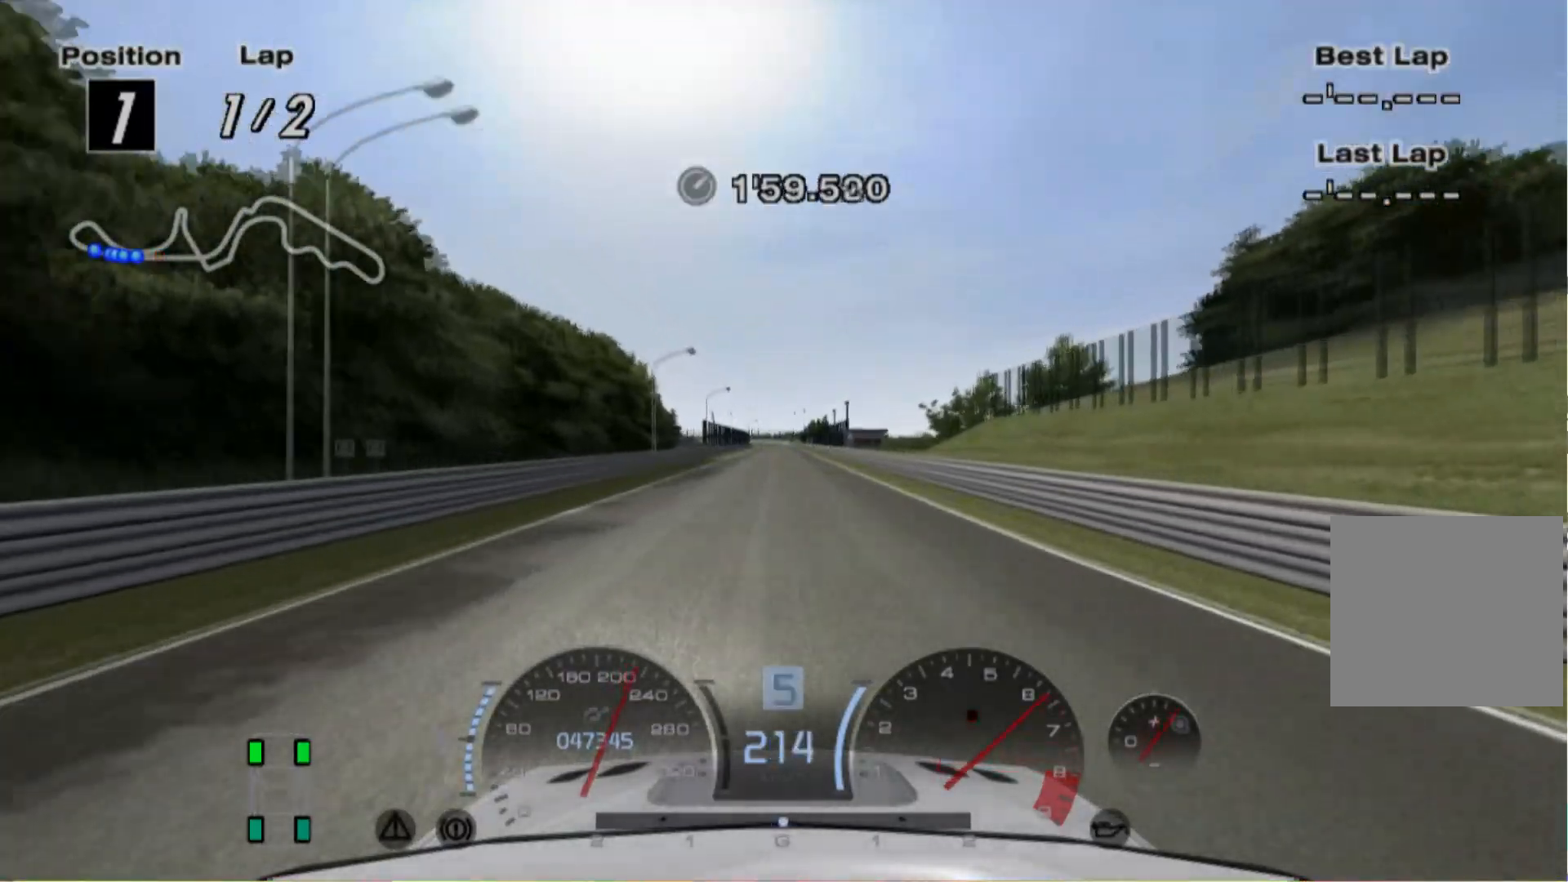
{"buttons": ["R2"], "left_stick": "center", "events": []}
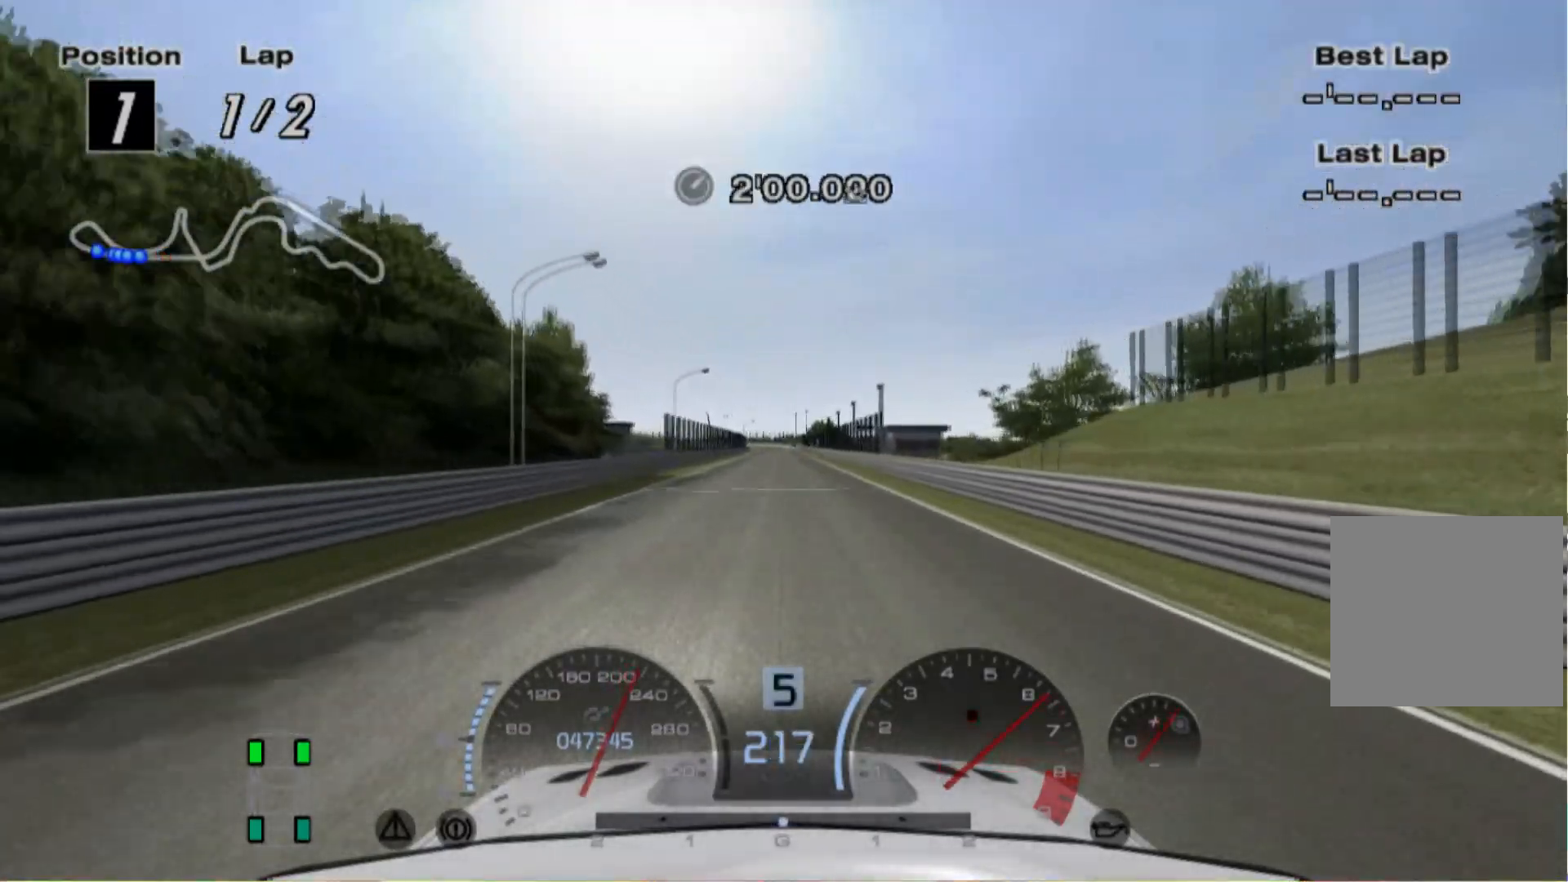
{"buttons": ["R2"], "left_stick": "center", "events": []}
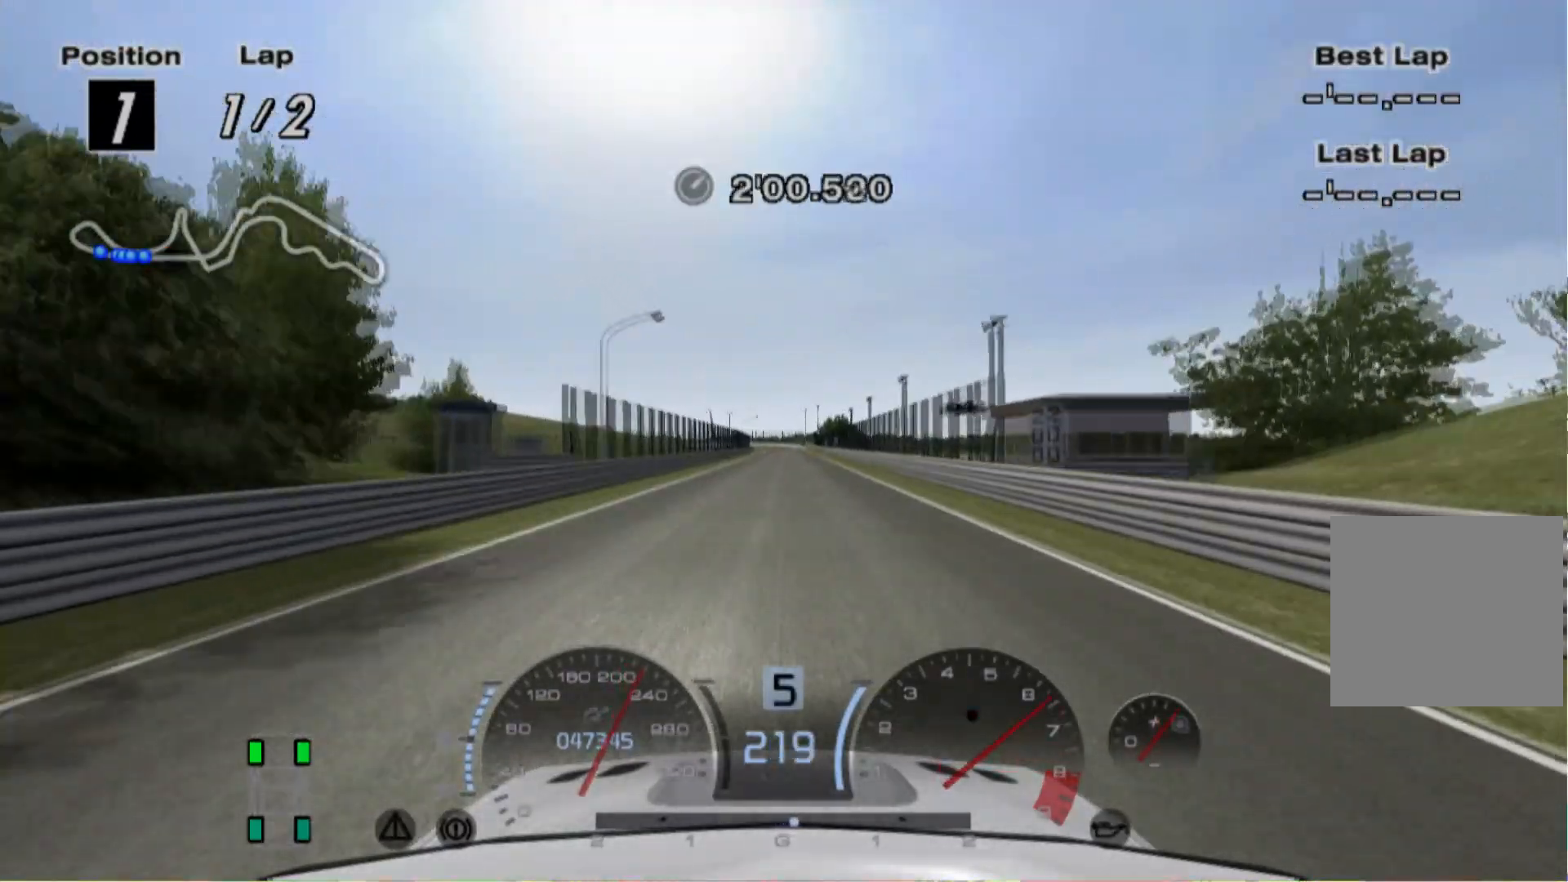
{"buttons": ["R2"], "left_stick": "center", "events": []}
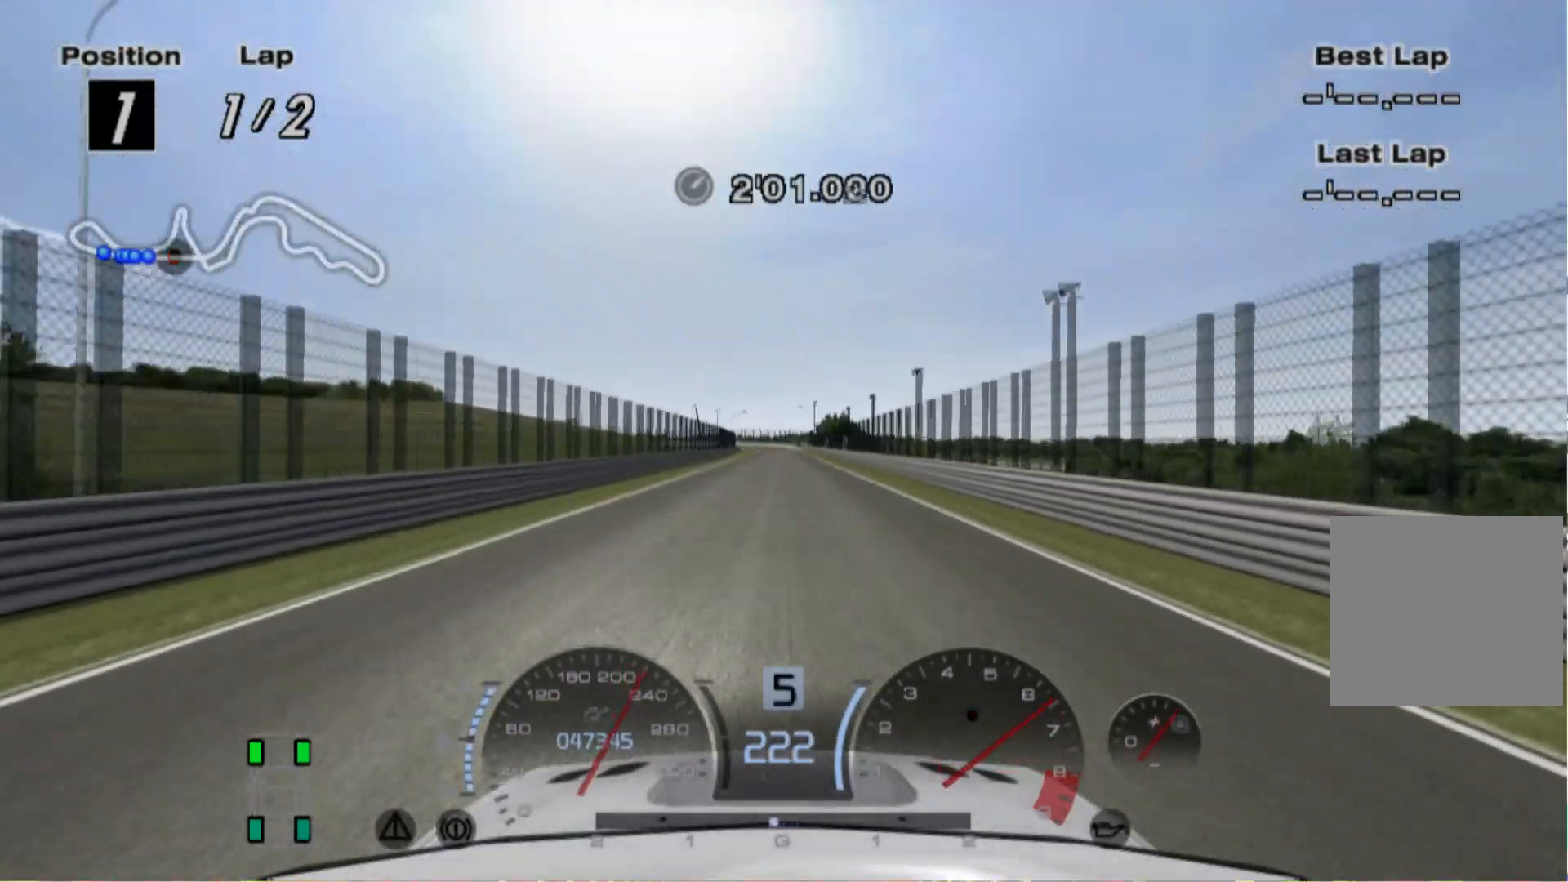
{"buttons": ["R2"], "left_stick": "center", "events": [[160, "left_stick", "right"], [240, "left_stick", "center"]]}
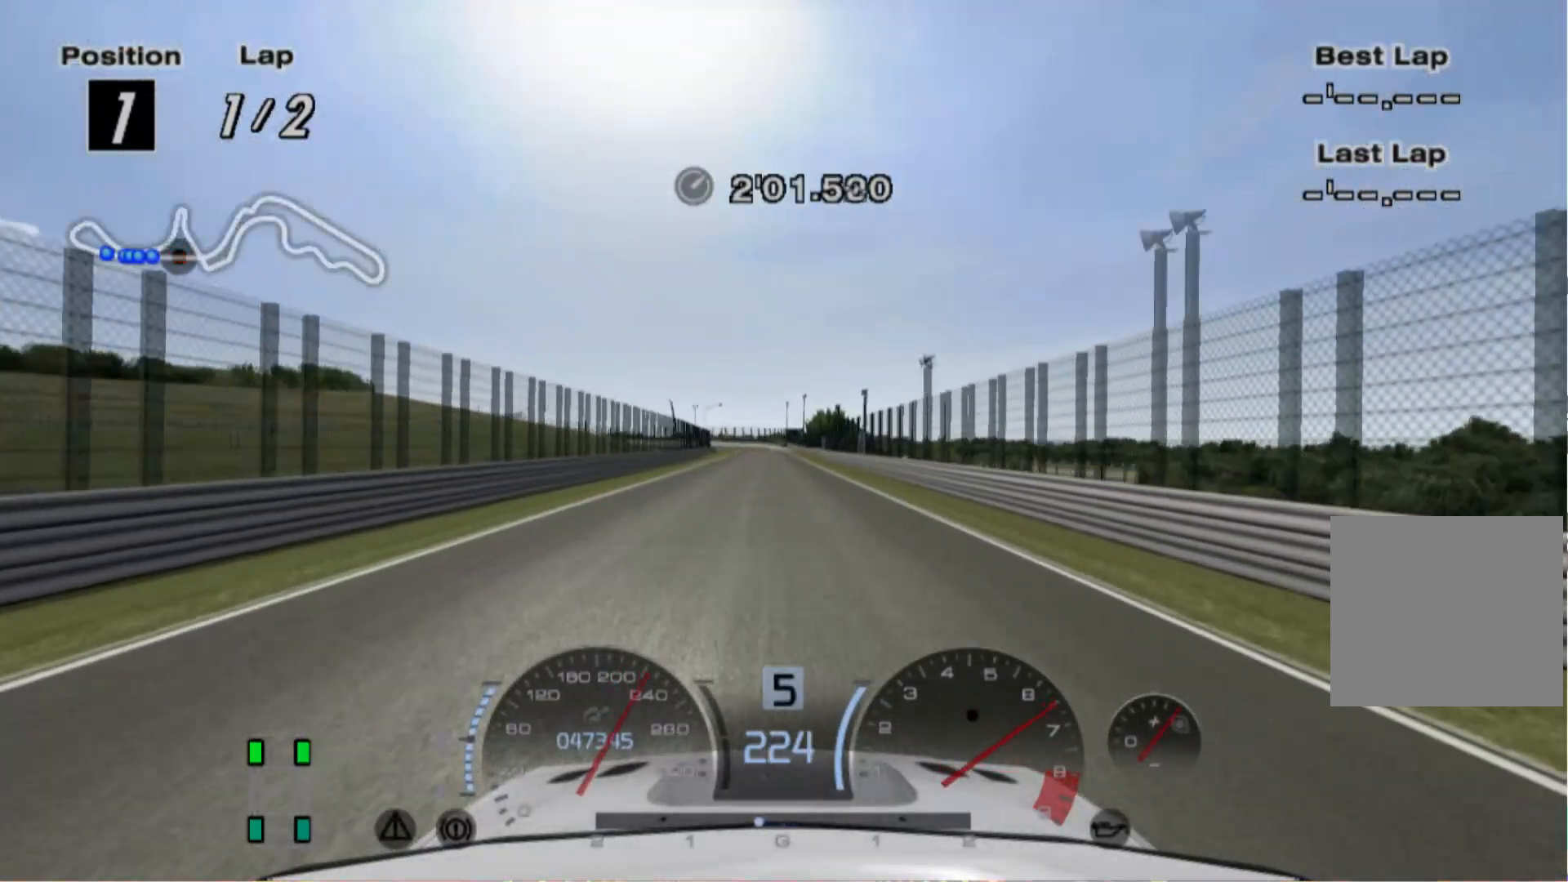
{"buttons": ["R2"], "left_stick": "right", "events": [[100, "left_stick", "left"], [160, "left_stick", "center"], [500, "left_stick", "right"]]}
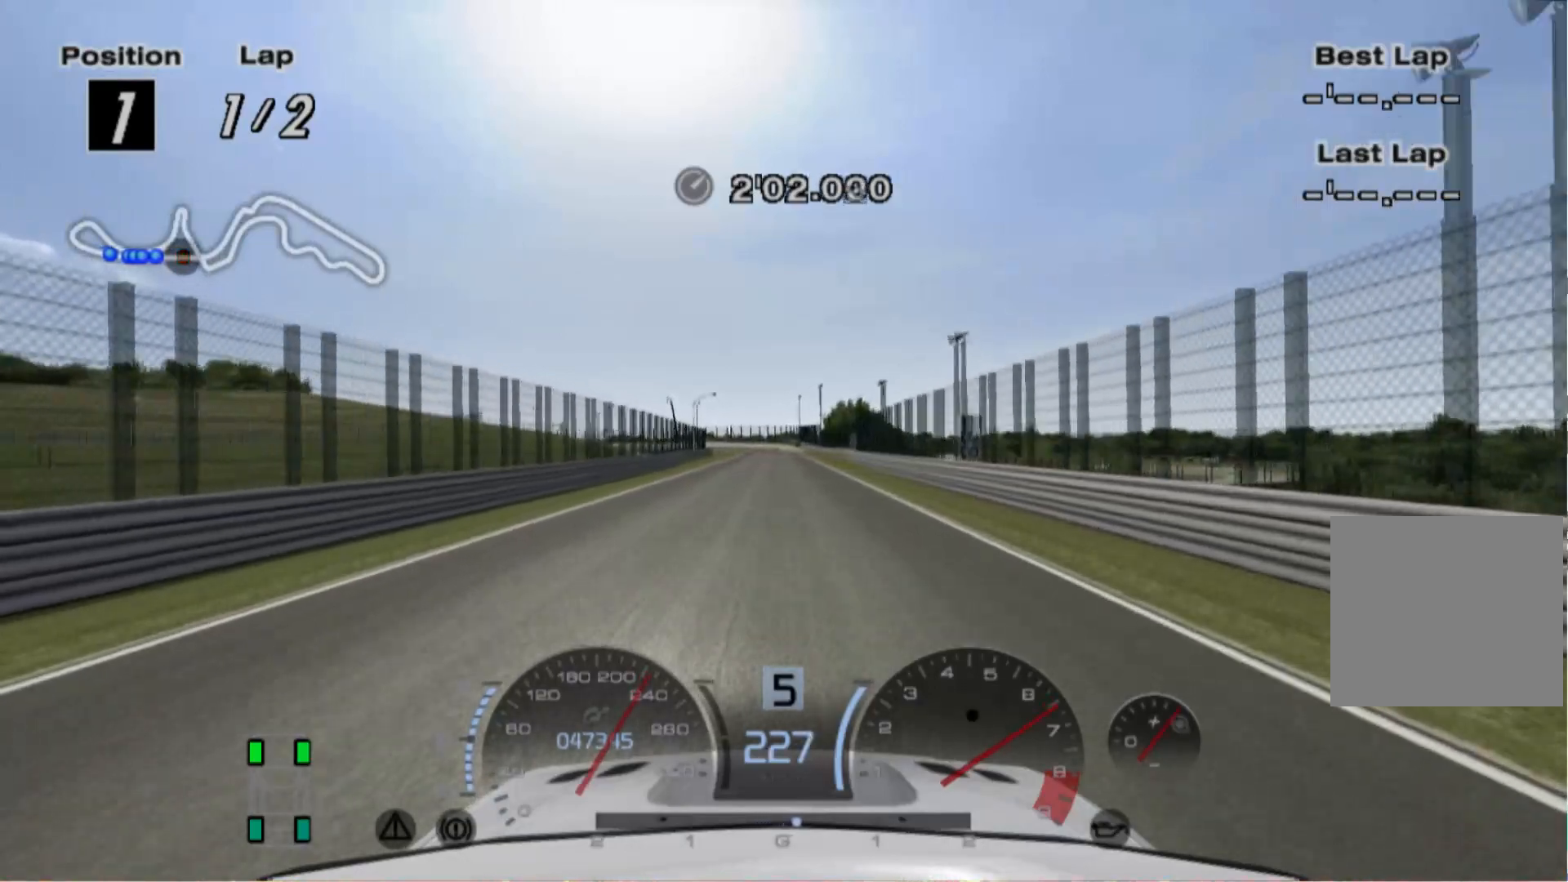
{"buttons": ["R2"], "left_stick": "left", "events": [[100, "left_stick", "center"], [440, "left_stick", "left"]]}
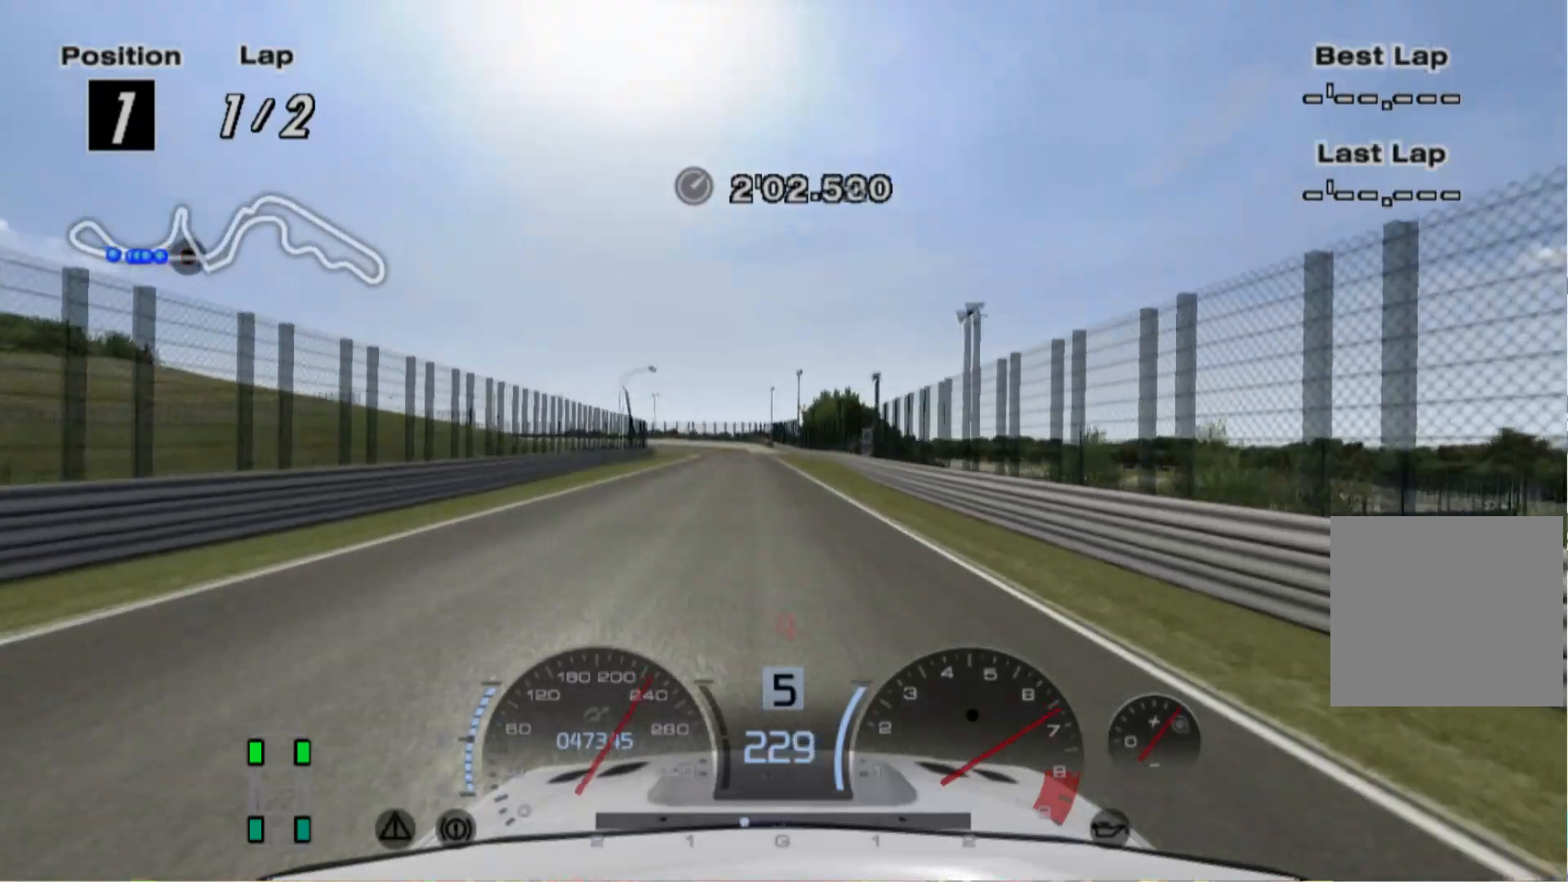
{"buttons": ["L2"], "left_stick": "left", "events": [[120, "left_stick", "center"], [220, "R2", "up"], [280, "L2", "down"], [480, "left_stick", "left"]]}
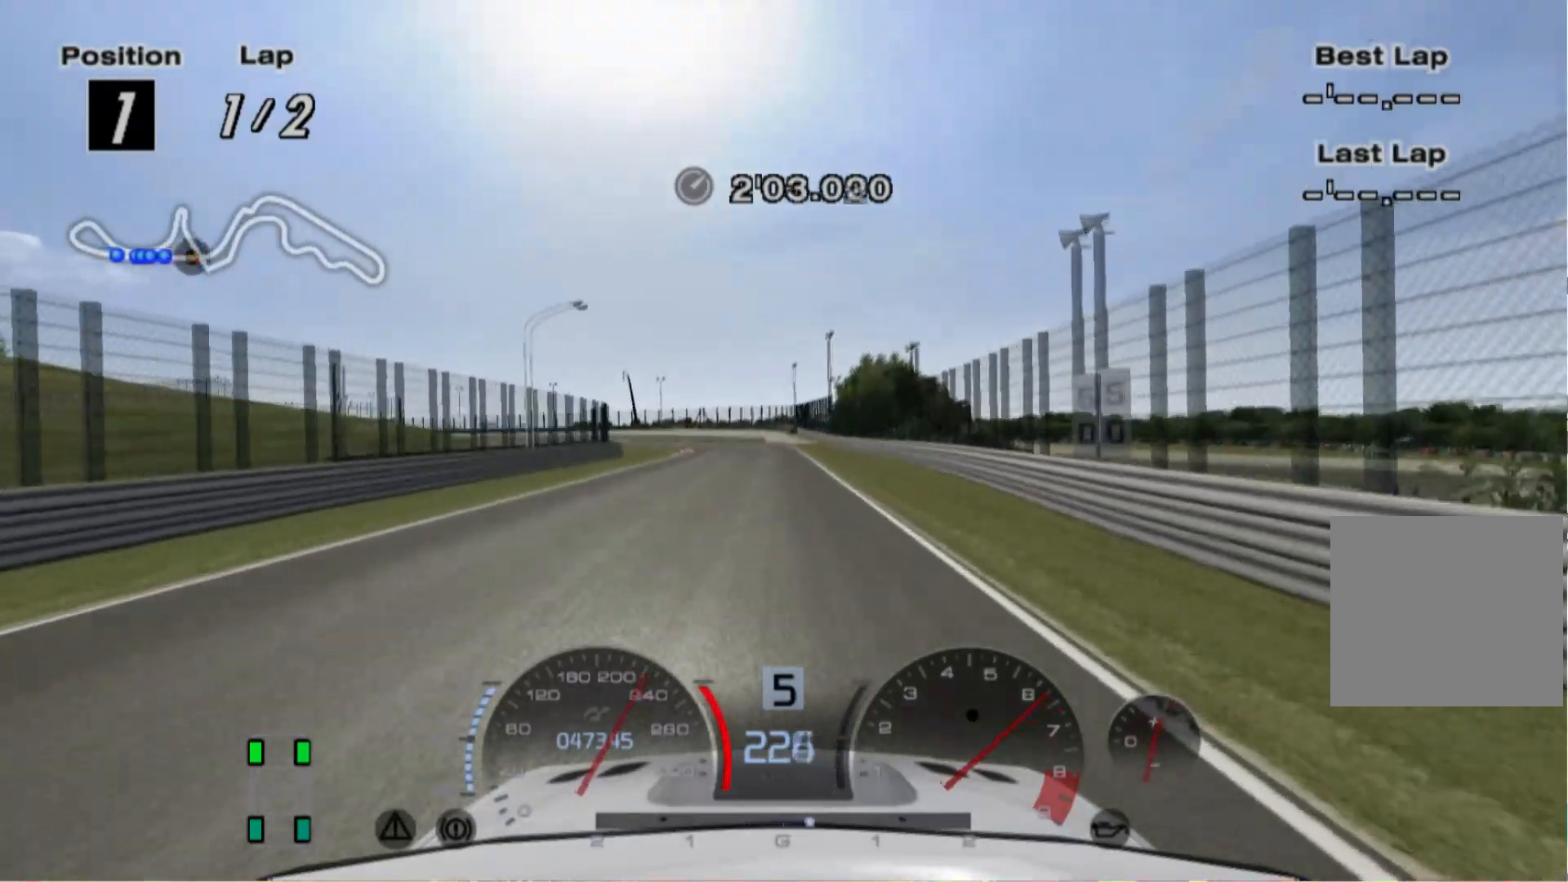
{"buttons": ["L2"], "left_stick": "left", "events": [[140, "left_stick", "center"], [360, "X", "down"], [460, "X", "up"], [480, "left_stick", "left"]]}
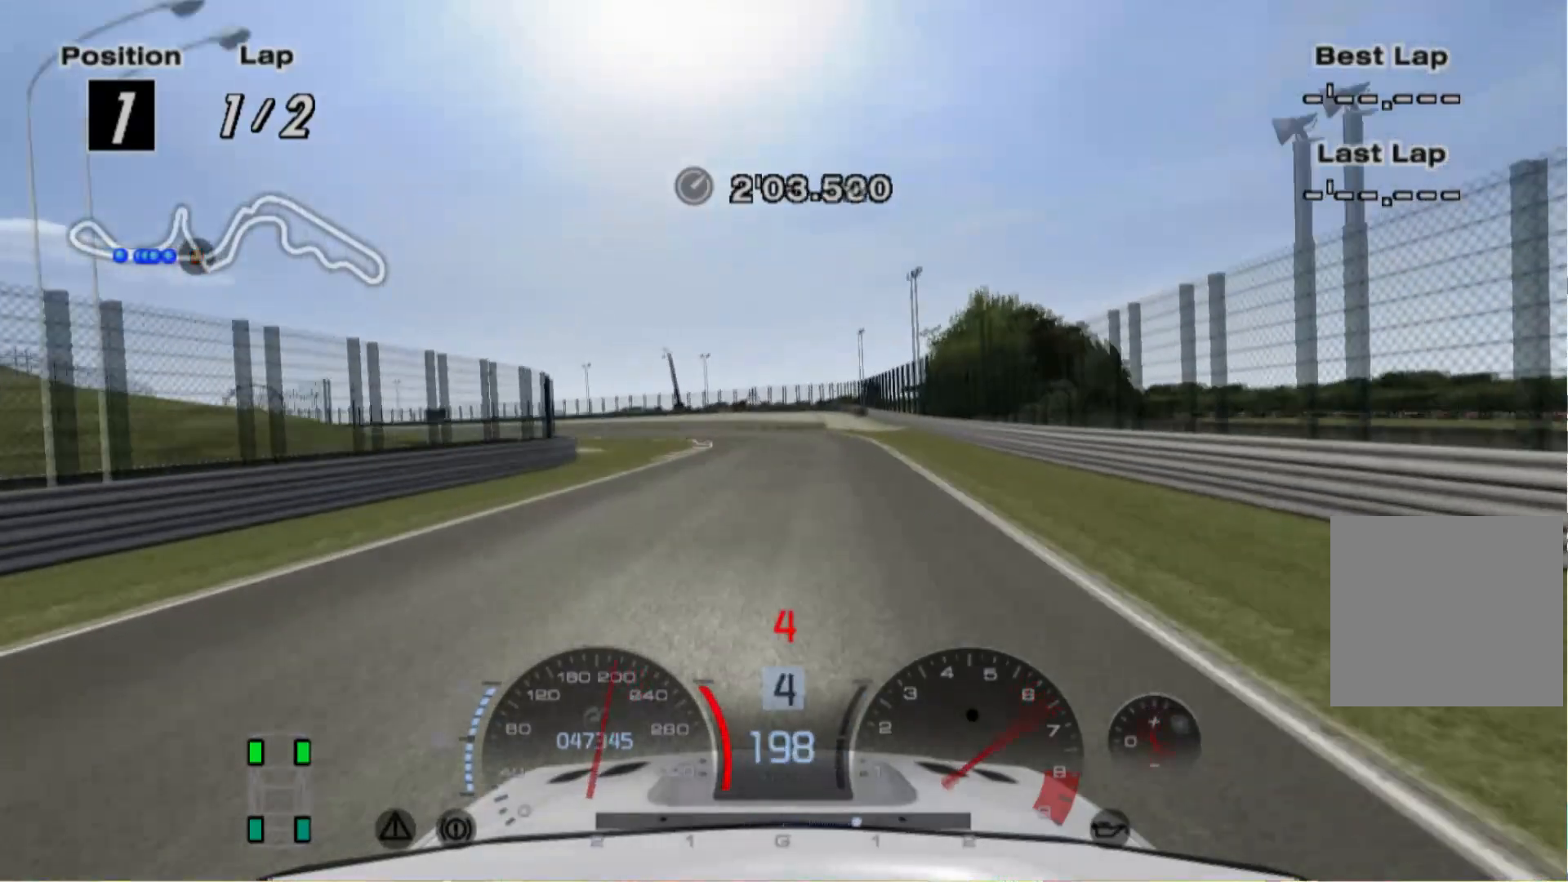
{"buttons": [], "left_stick": "left", "events": [[20, "left_stick", "center"], [80, "left_stick", "left"], [220, "L2", "up"]]}